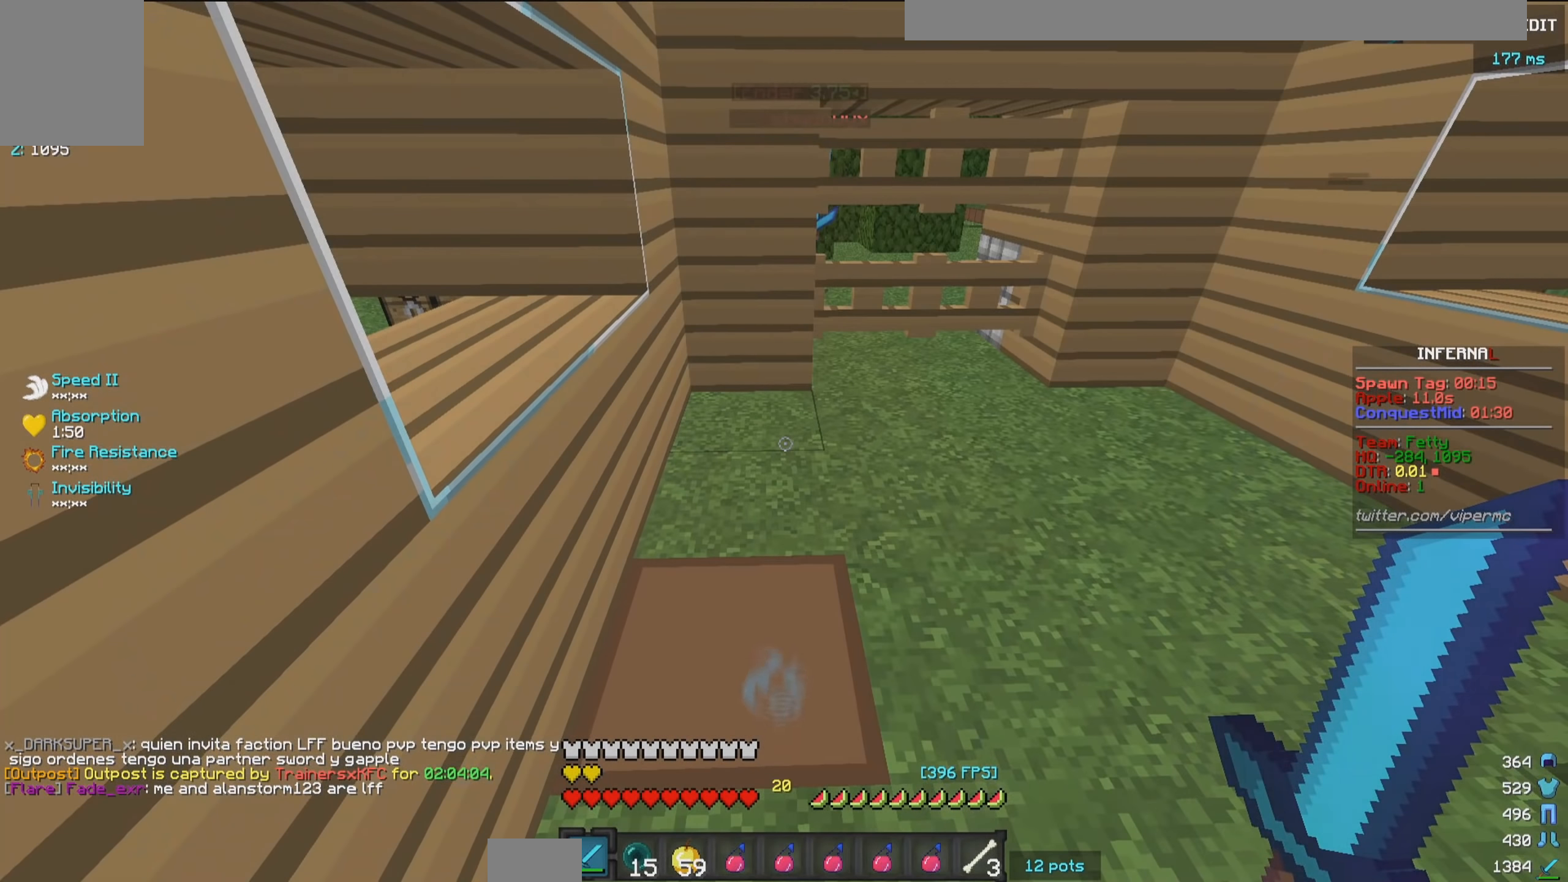
Gameplay with keyboard and mouse; each line is a JSON object with the keys and mouse buttons held at the frame after it. "events" lists presses ("down") and releases ("up") of "a", "d", "s", "w", "mouse_left" and "mouse_right" between this image and that frame as [ms after this image, input, new state], when the widget could be followed in between. "mouse_left", "mouse_right" = the "left", "right" buttons of the "mouse" list. No other keys are recorded. Fast repeated clicks can show as one long hold. Mouse movement is not recorded.
{"keys": [], "mouse": [], "events": []}
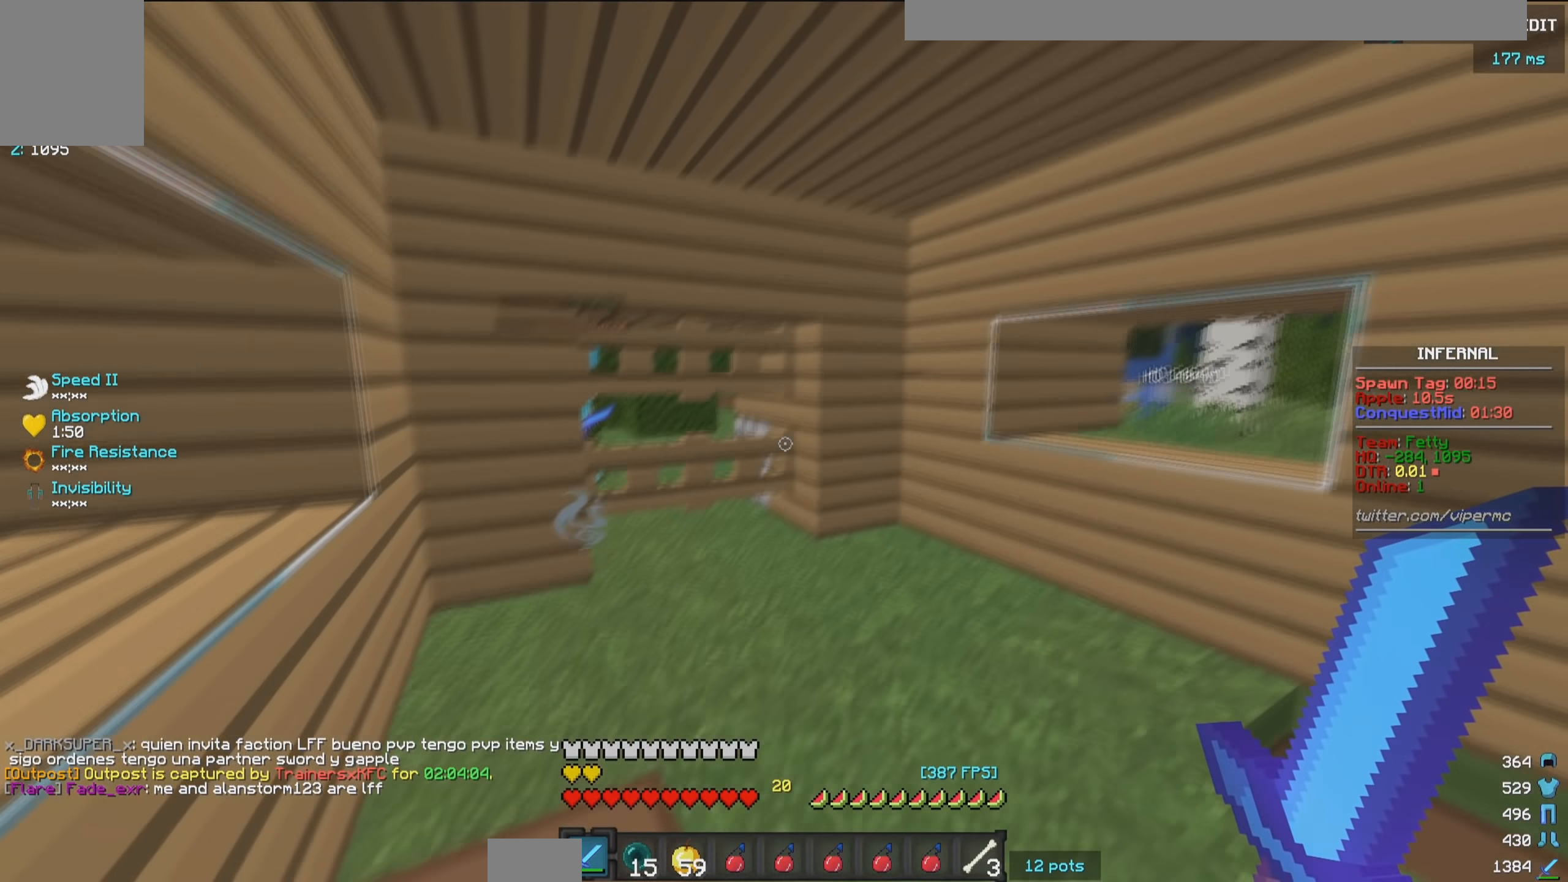
{"keys": [], "mouse": [], "events": []}
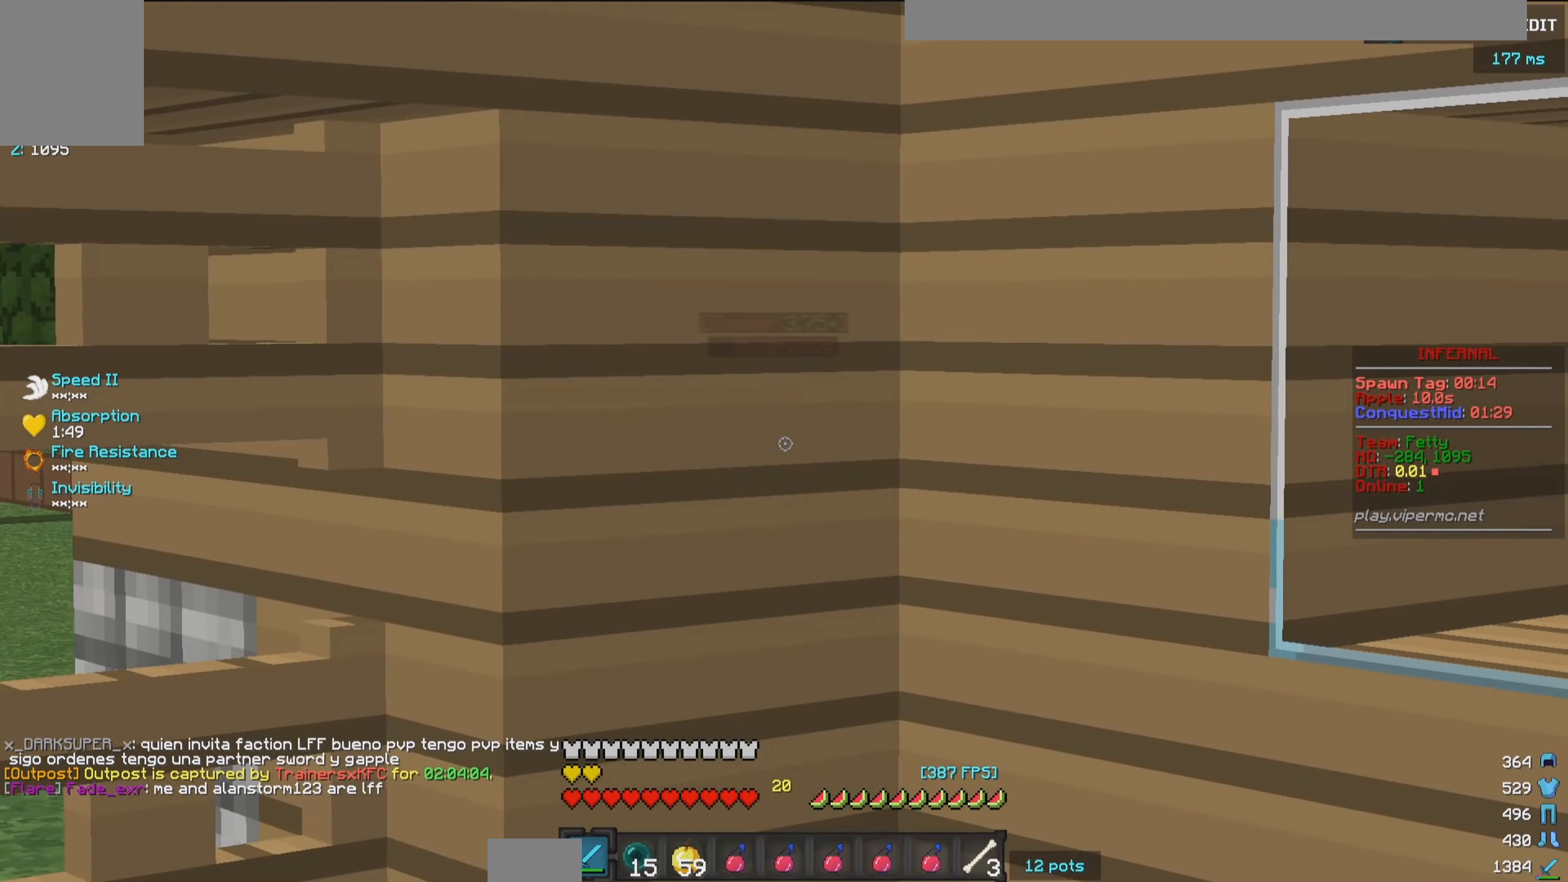
{"keys": [], "mouse": [], "events": []}
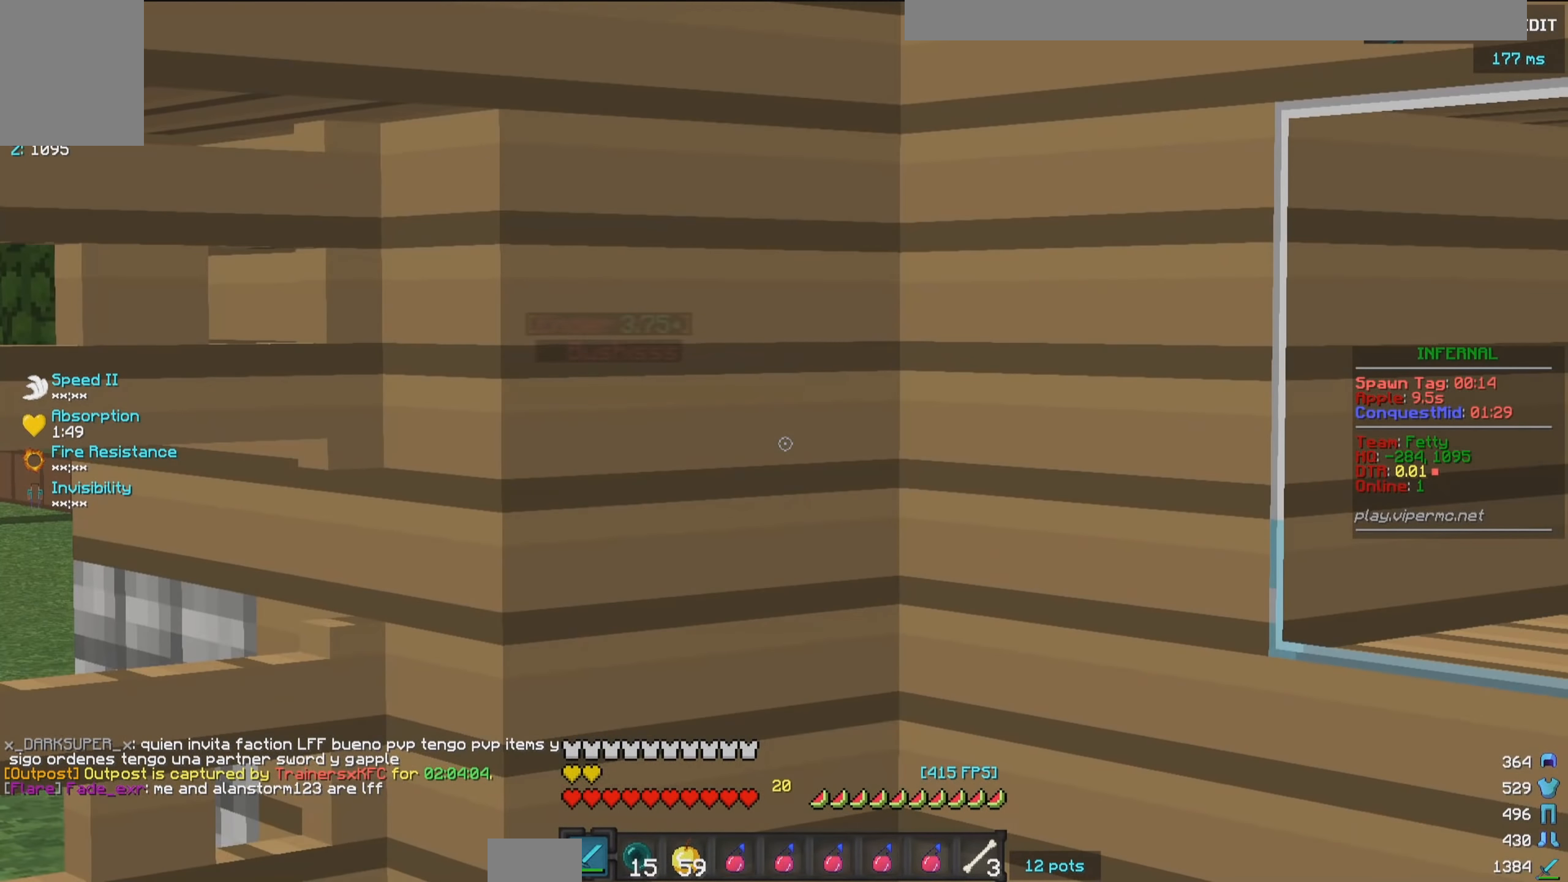
{"keys": [], "mouse": [], "events": []}
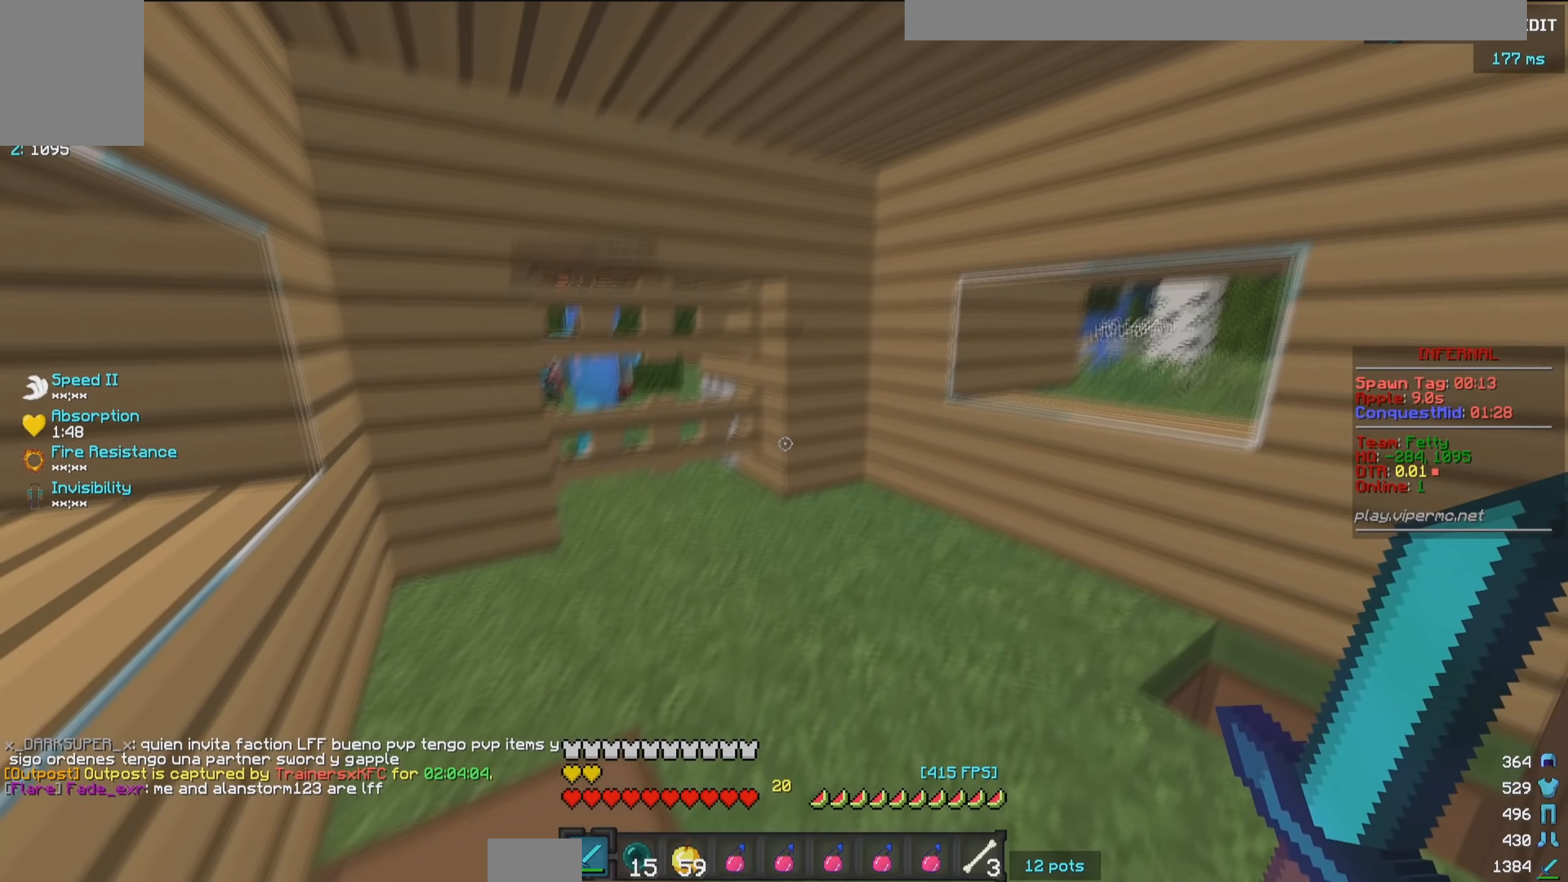
{"keys": [], "mouse": [], "events": []}
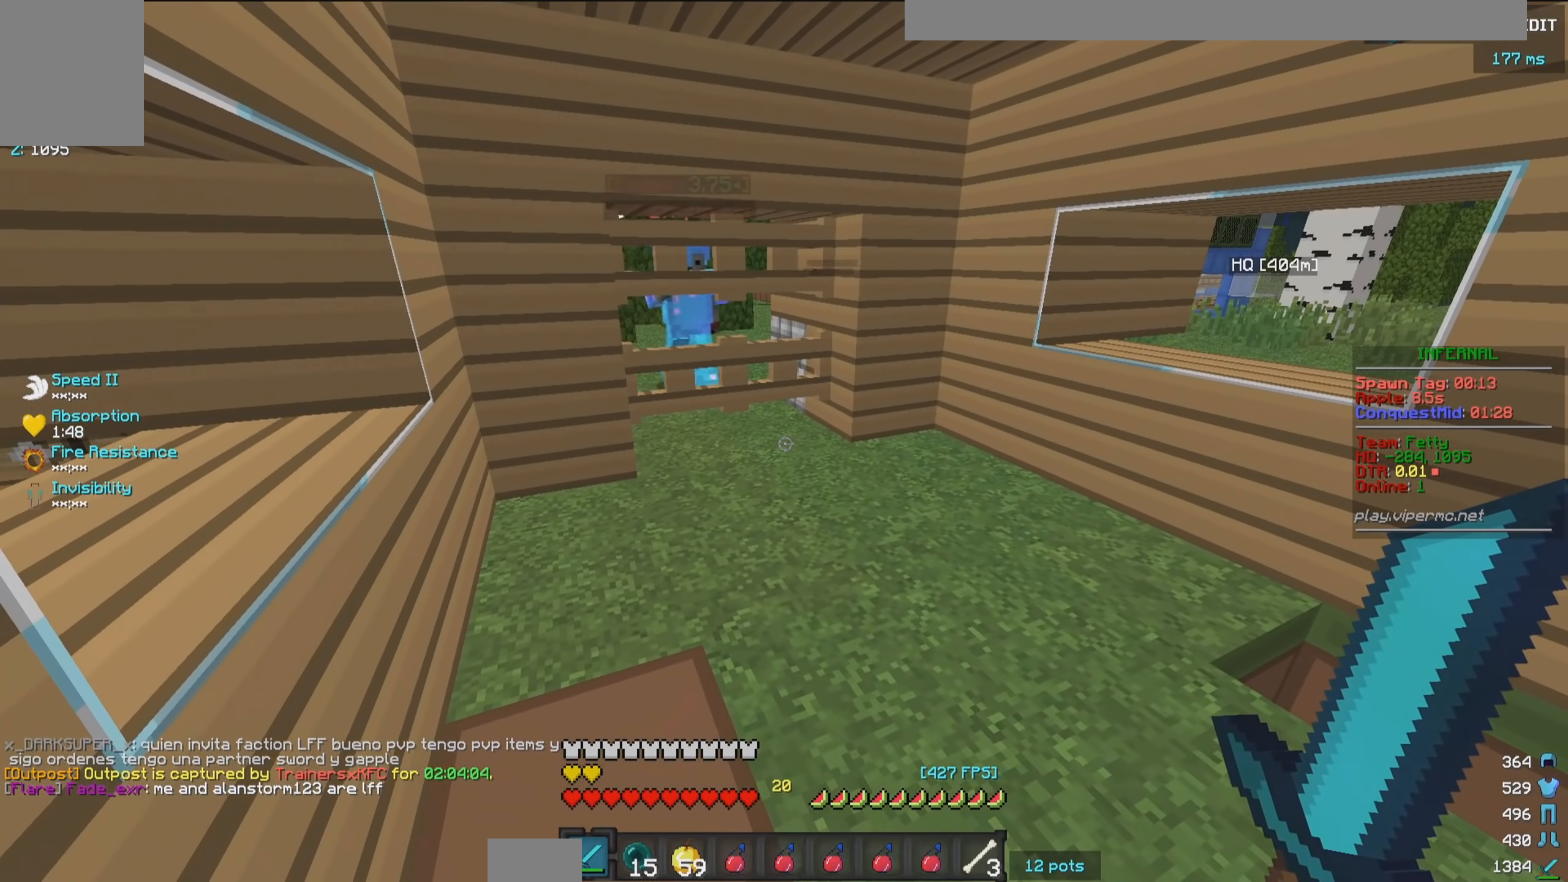
{"keys": [], "mouse": [], "events": []}
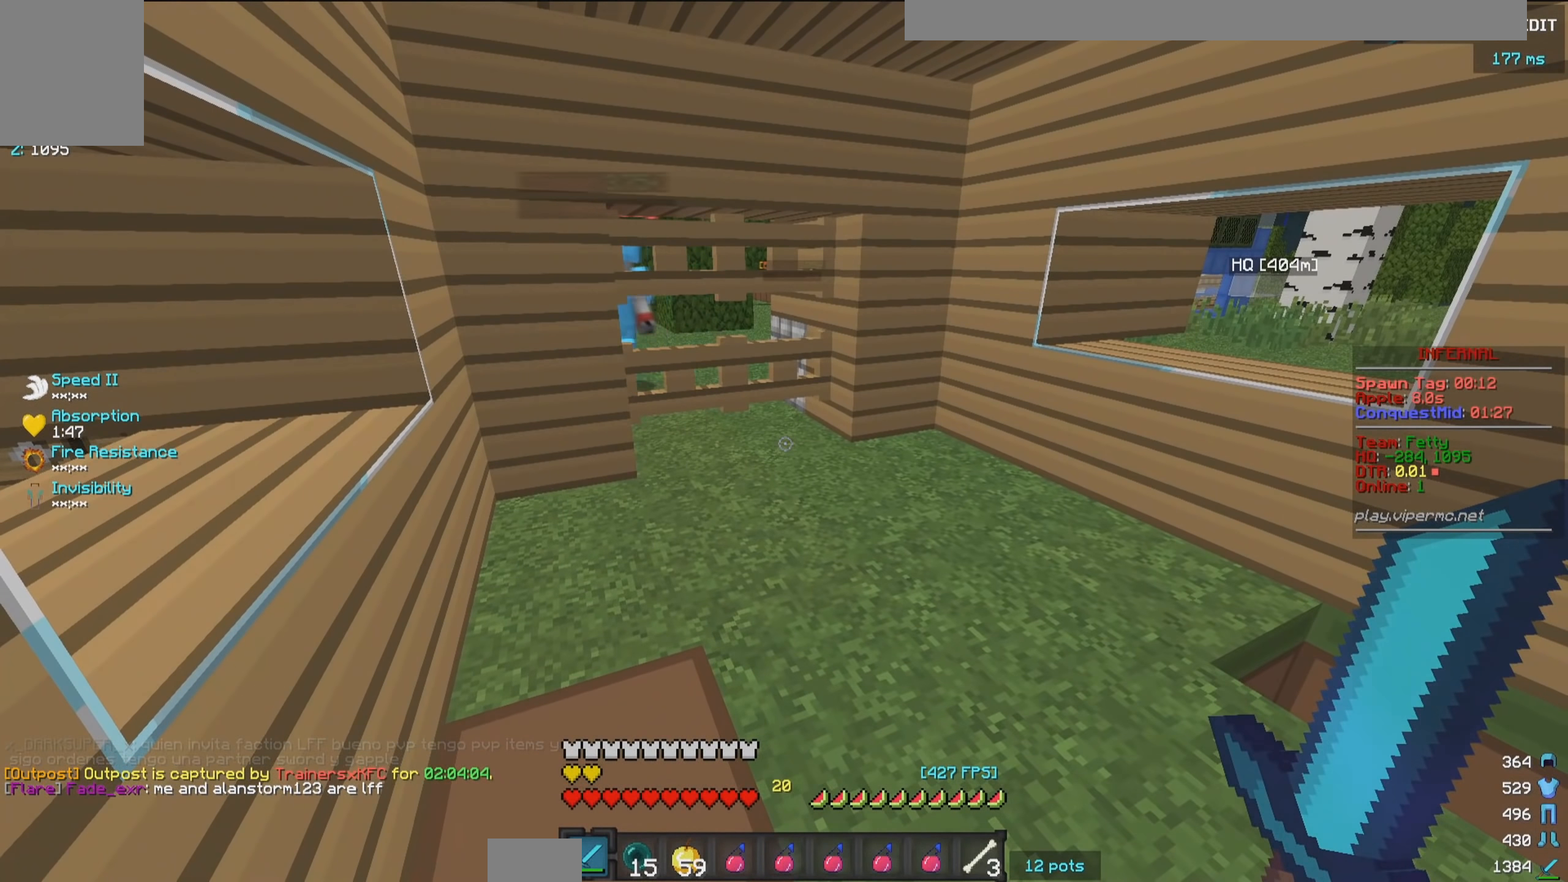
{"keys": ["w"], "mouse": [], "events": [[417, "w", "down"]]}
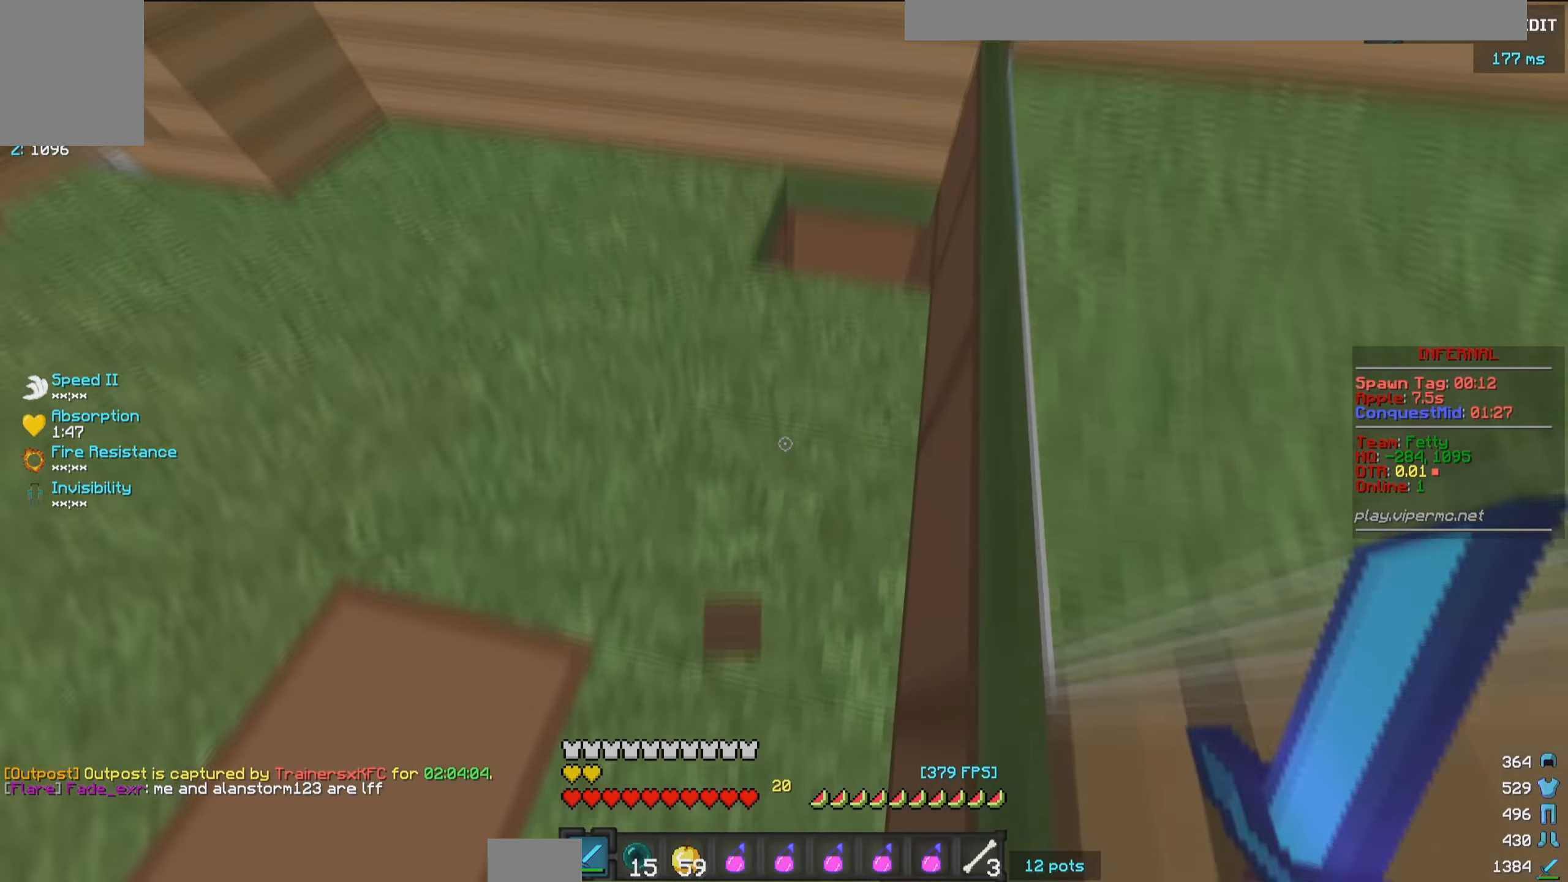
{"keys": ["a", "w"], "mouse": ["left"], "events": [[200, "d", "down"], [200, "w", "up"], [367, "a", "down"], [383, "d", "up"], [467, "mouse_left", "down"], [467, "w", "down"]]}
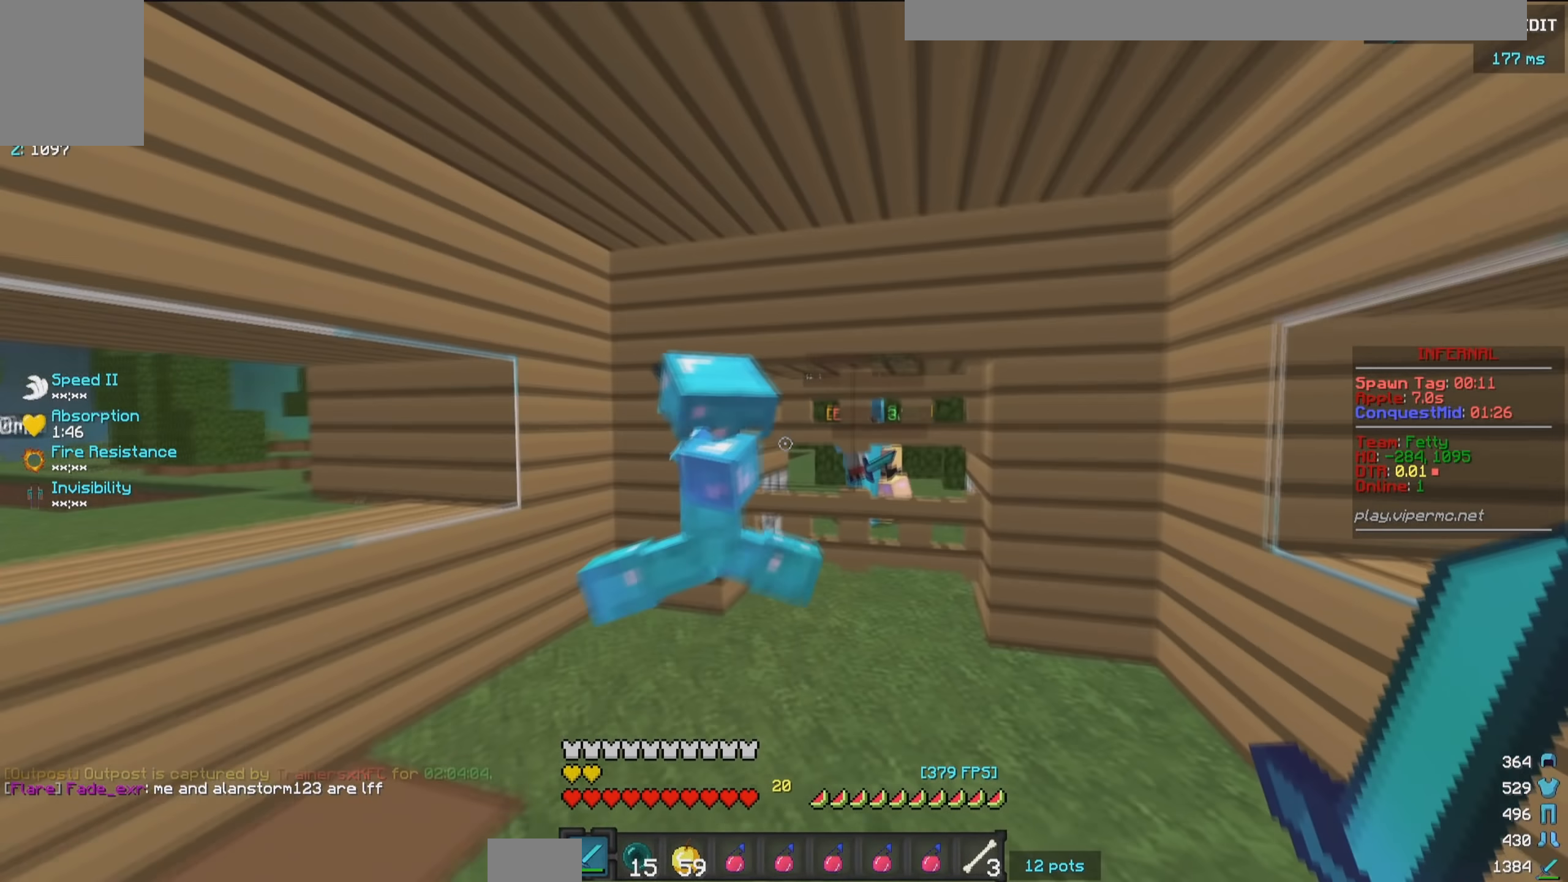
{"keys": ["w"], "mouse": ["left"], "events": [[67, "mouse_left", "up"], [150, "mouse_left", "down"], [167, "w", "up"], [317, "a", "up"], [400, "w", "down"]]}
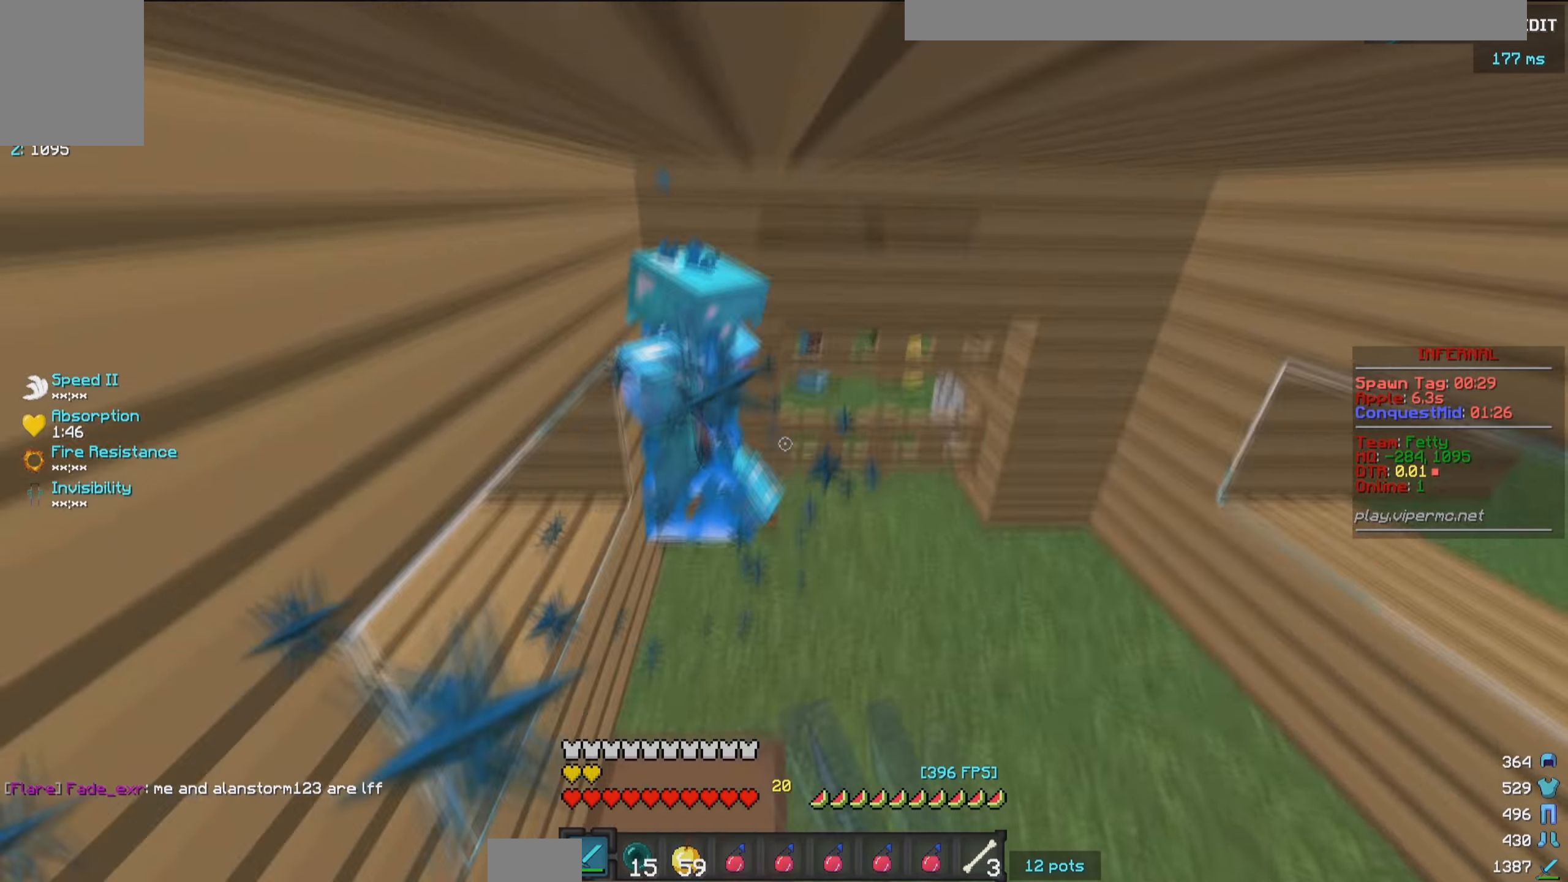
{"keys": ["a", "w"], "mouse": ["left"], "events": [[267, "a", "down"]]}
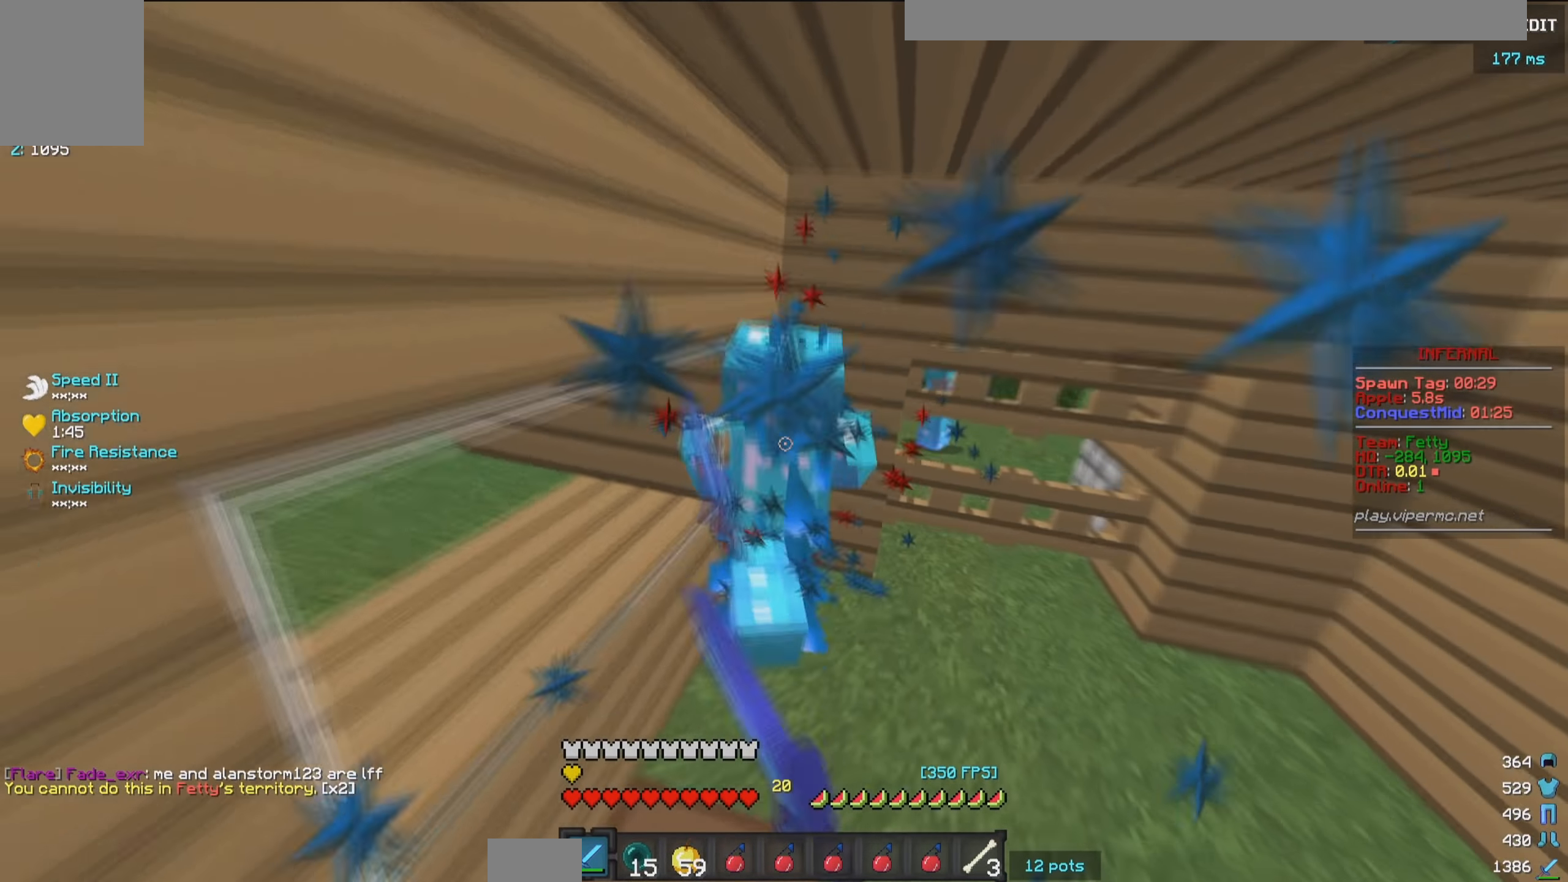
{"keys": ["w"], "mouse": ["left"], "events": [[450, "a", "up"]]}
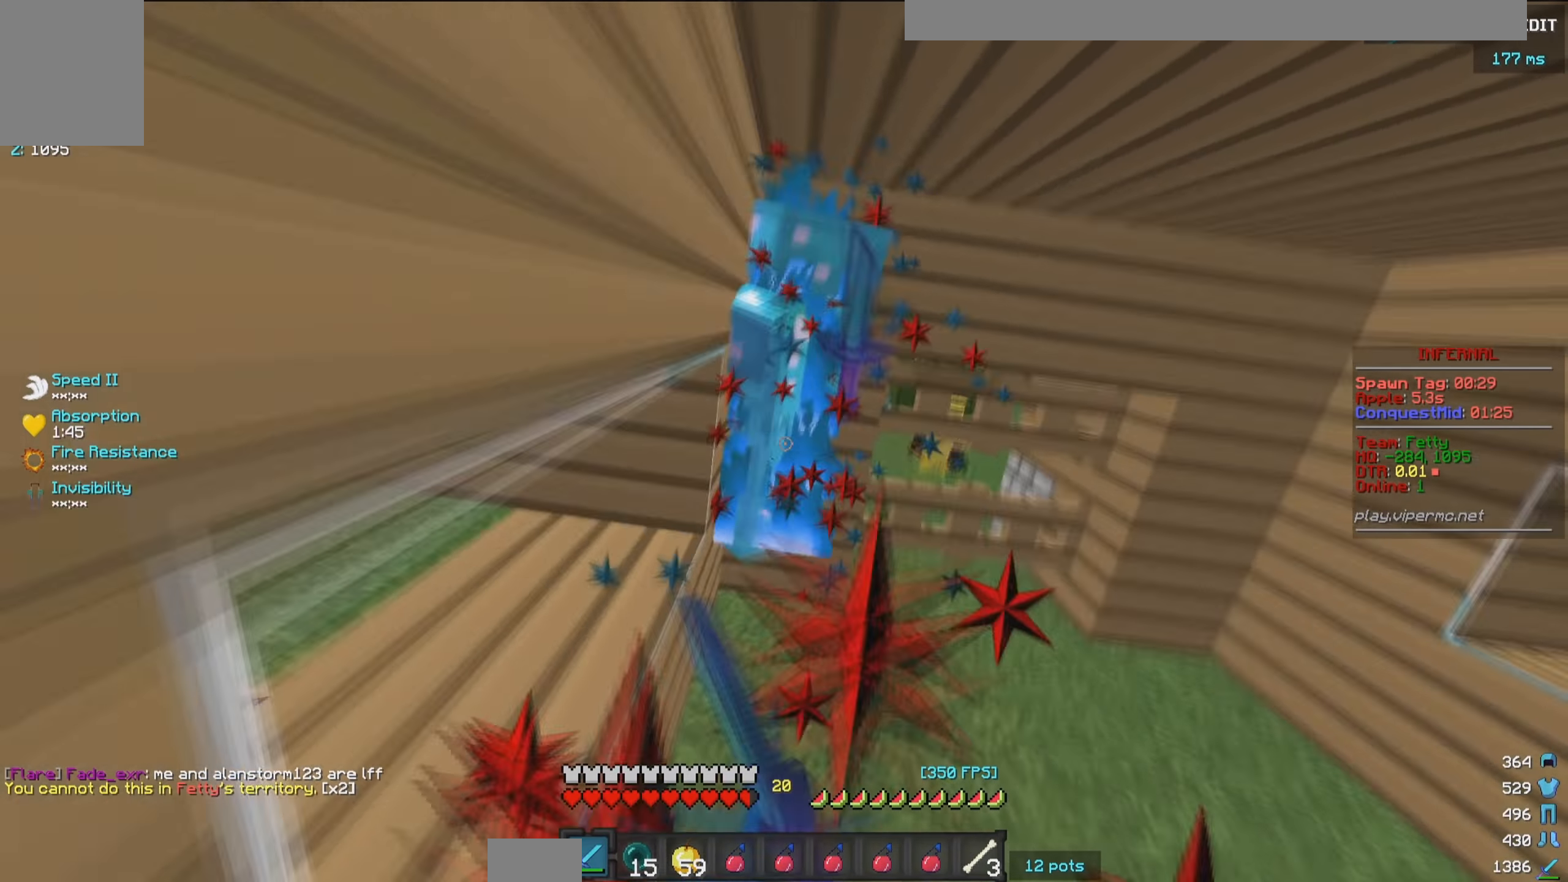
{"keys": ["w"], "mouse": ["left"], "events": [[250, "mouse_right", "down"], [333, "mouse_right", "up"]]}
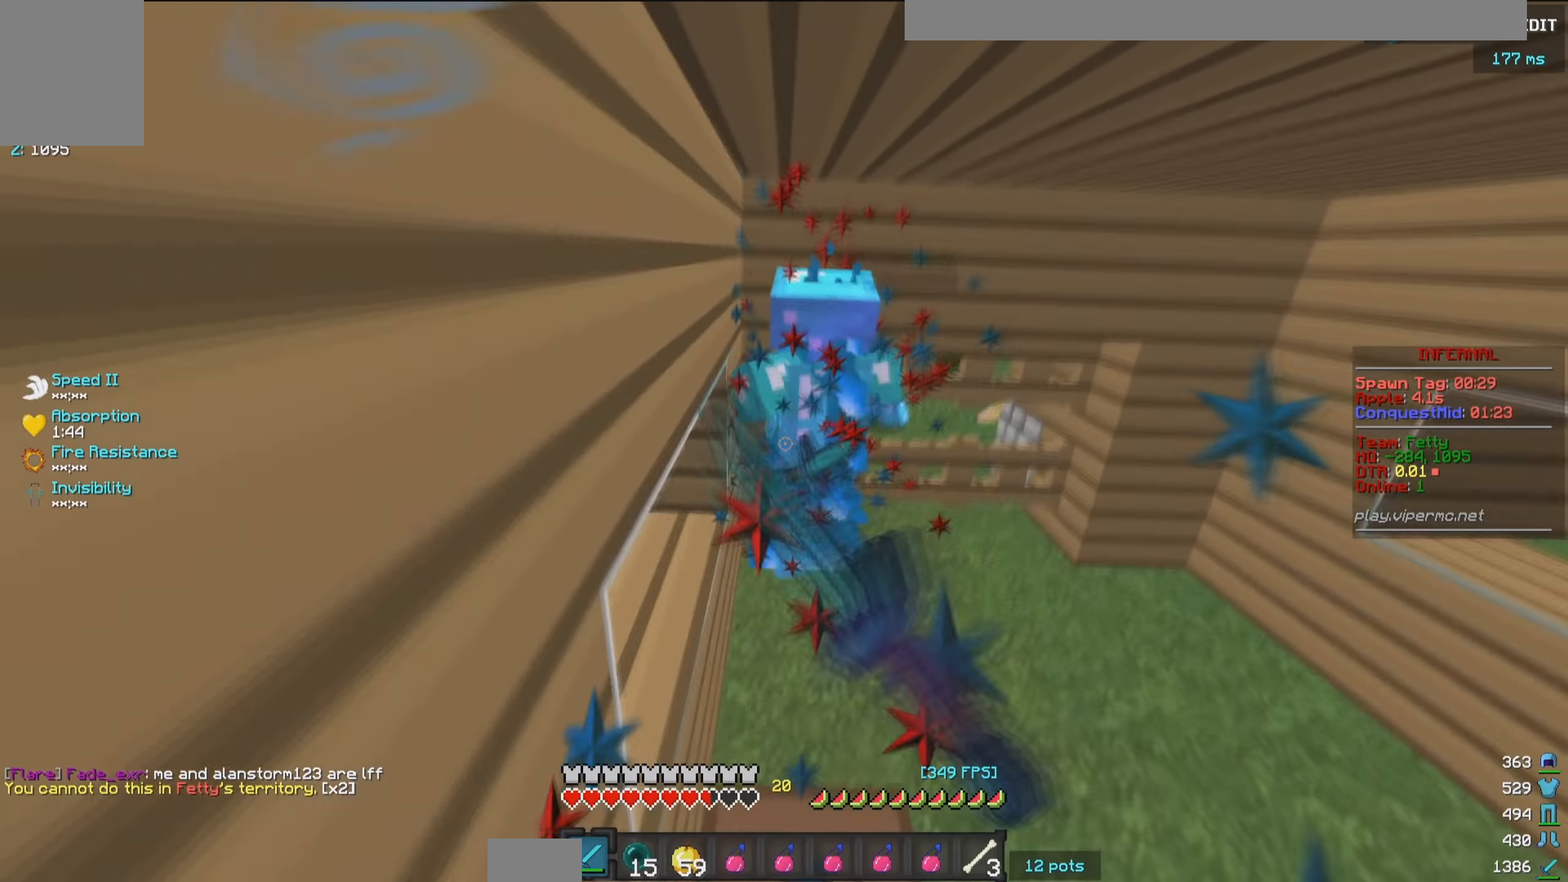
{"keys": ["w"], "mouse": ["left"], "events": [[117, "mouse_left", "up"], [217, "mouse_left", "down"]]}
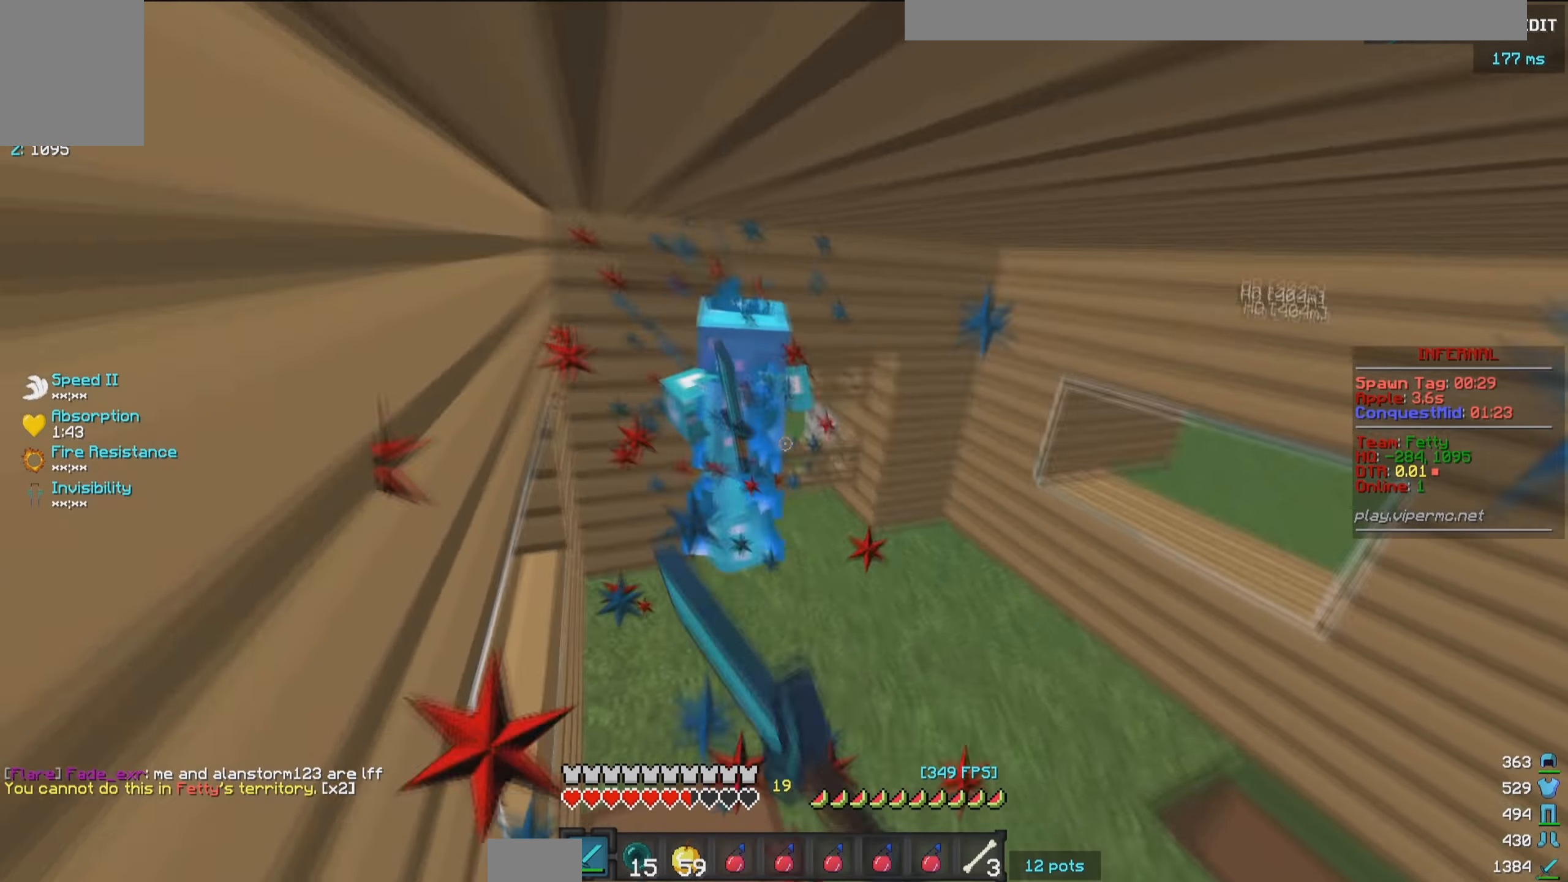
{"keys": ["w"], "mouse": ["left"], "events": [[133, "a", "down"], [233, "a", "up"]]}
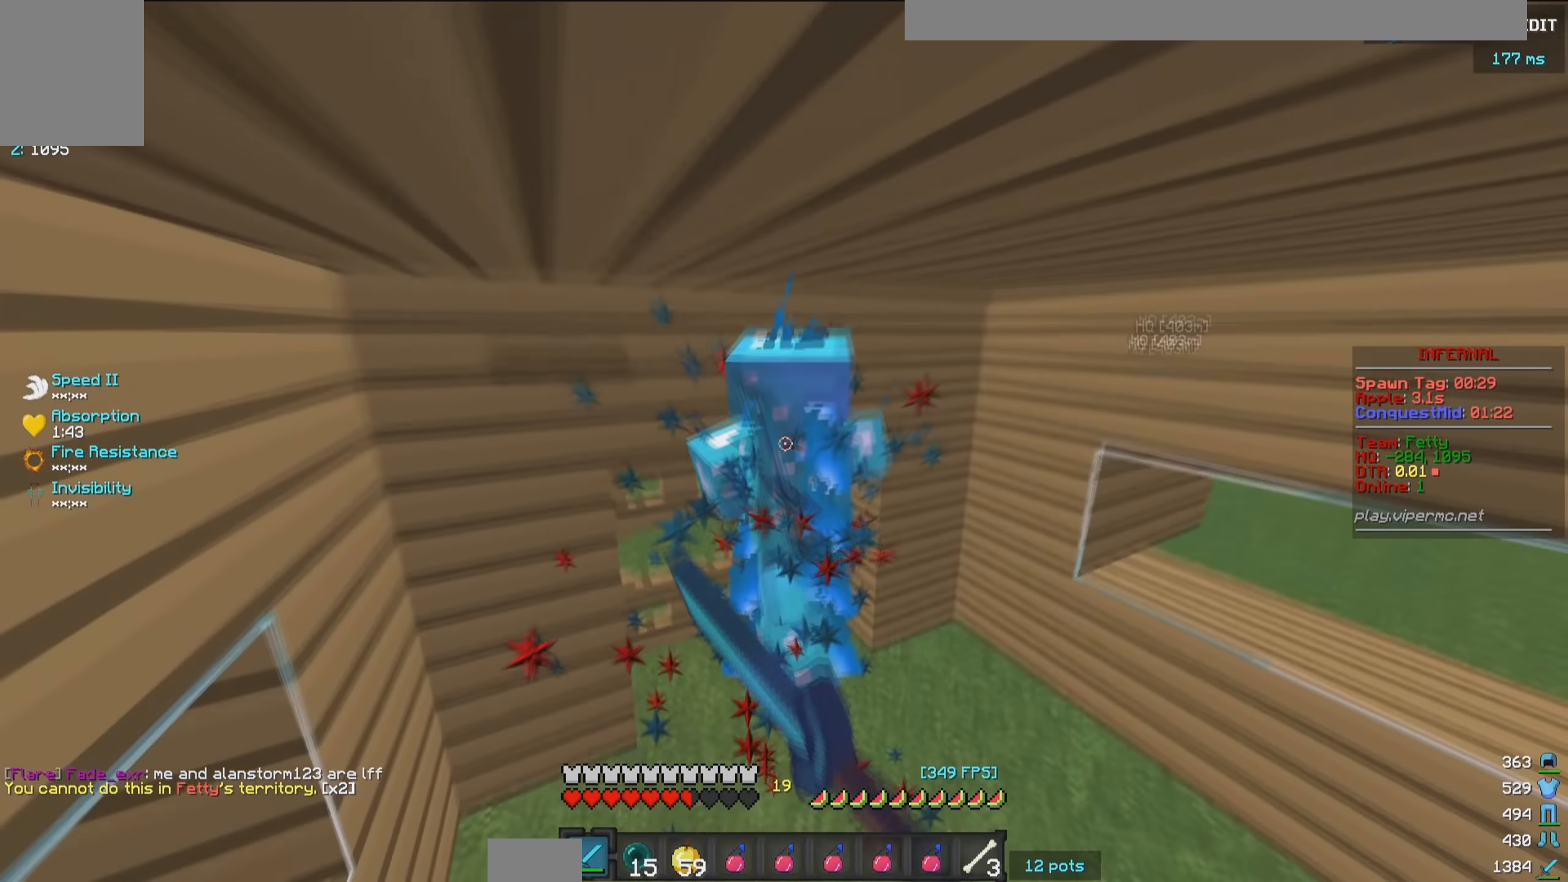
{"keys": ["w"], "mouse": ["left"], "events": [[83, "a", "down"], [500, "a", "up"]]}
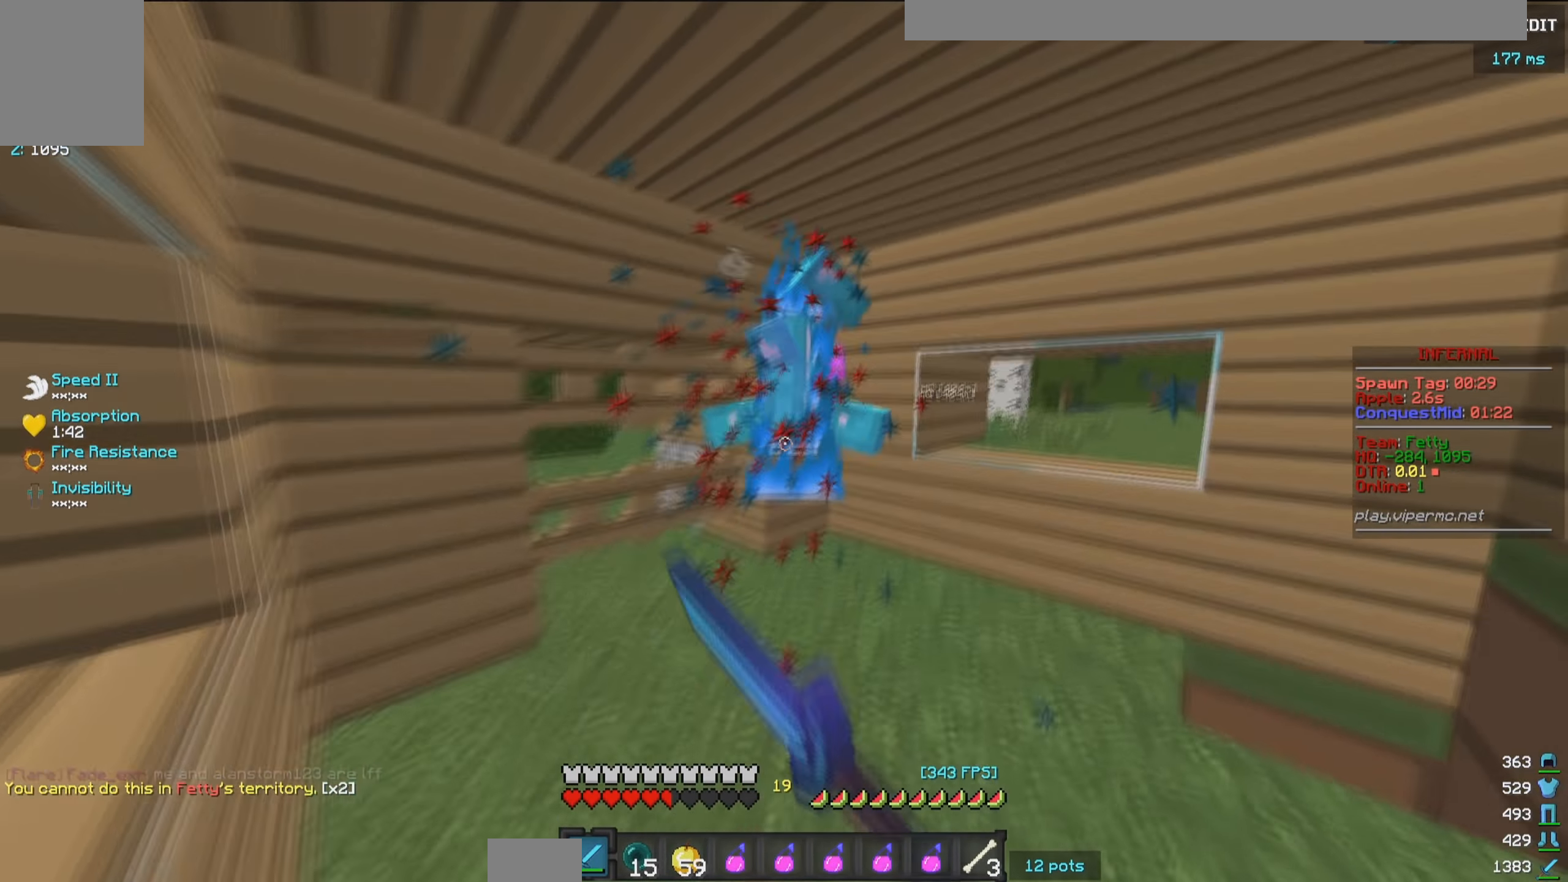
{"keys": ["w"], "mouse": ["left"], "events": [[217, "a", "down"], [400, "a", "up"]]}
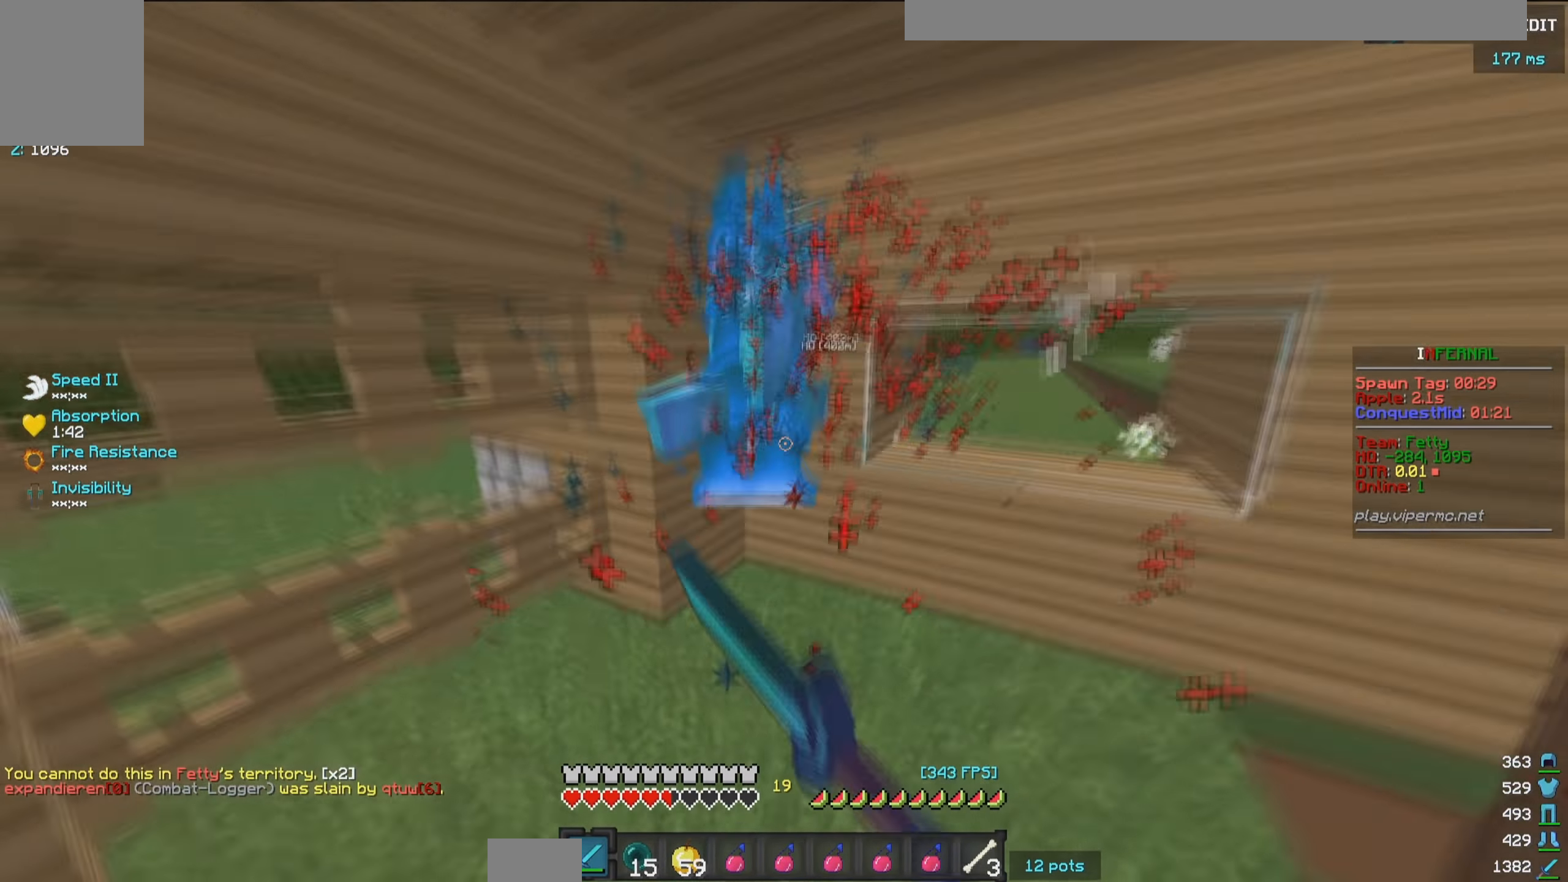
{"keys": ["a", "w"], "mouse": ["left"], "events": [[217, "d", "down"], [350, "d", "up"], [417, "a", "down"]]}
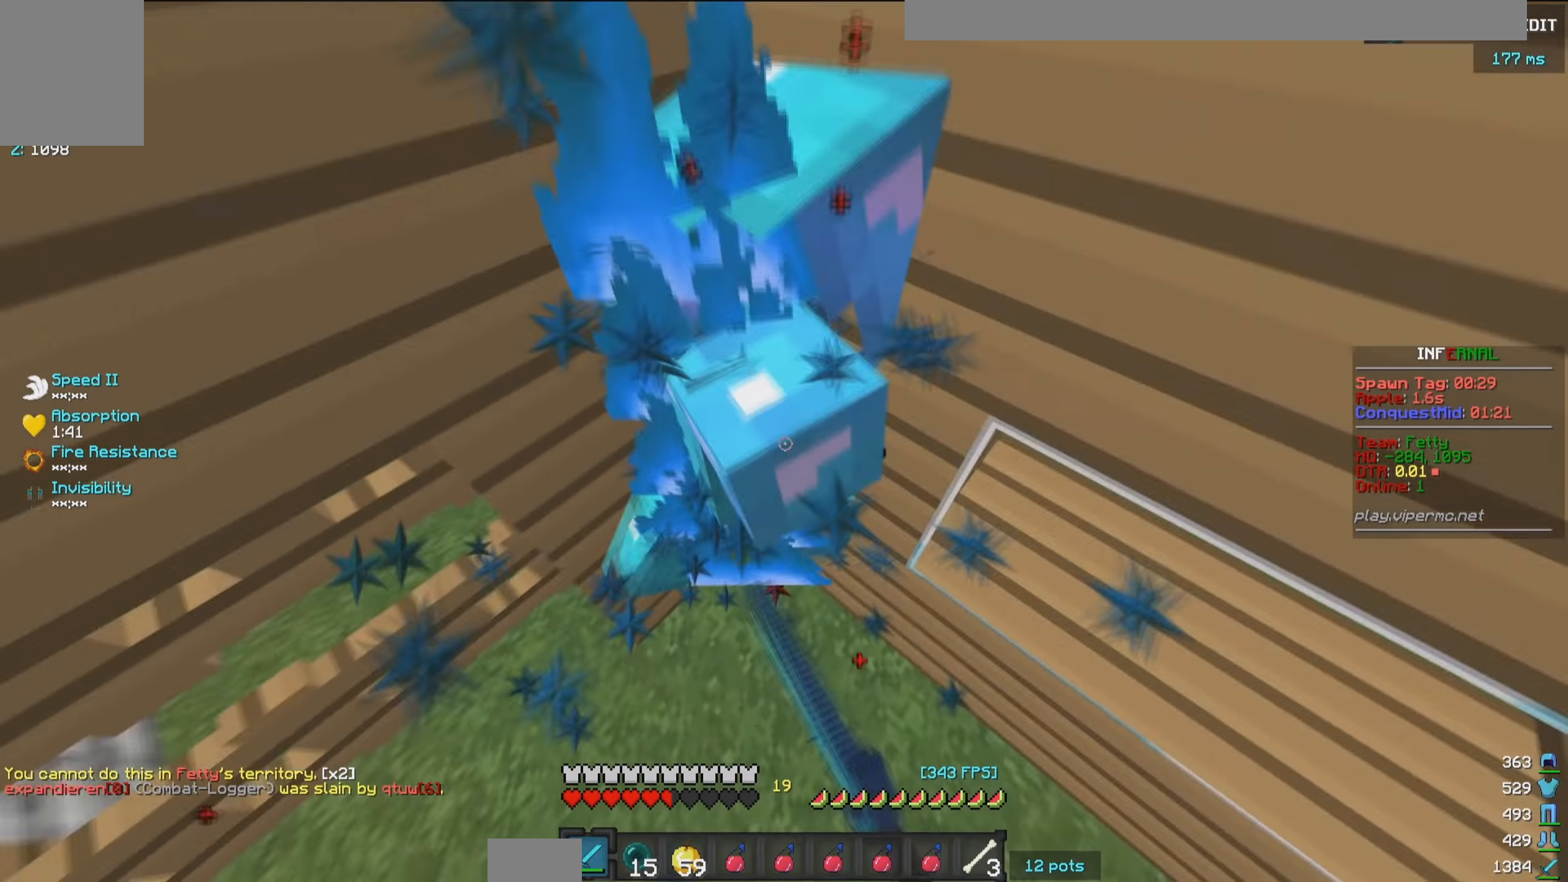
{"keys": ["w"], "mouse": ["left"], "events": [[267, "a", "up"]]}
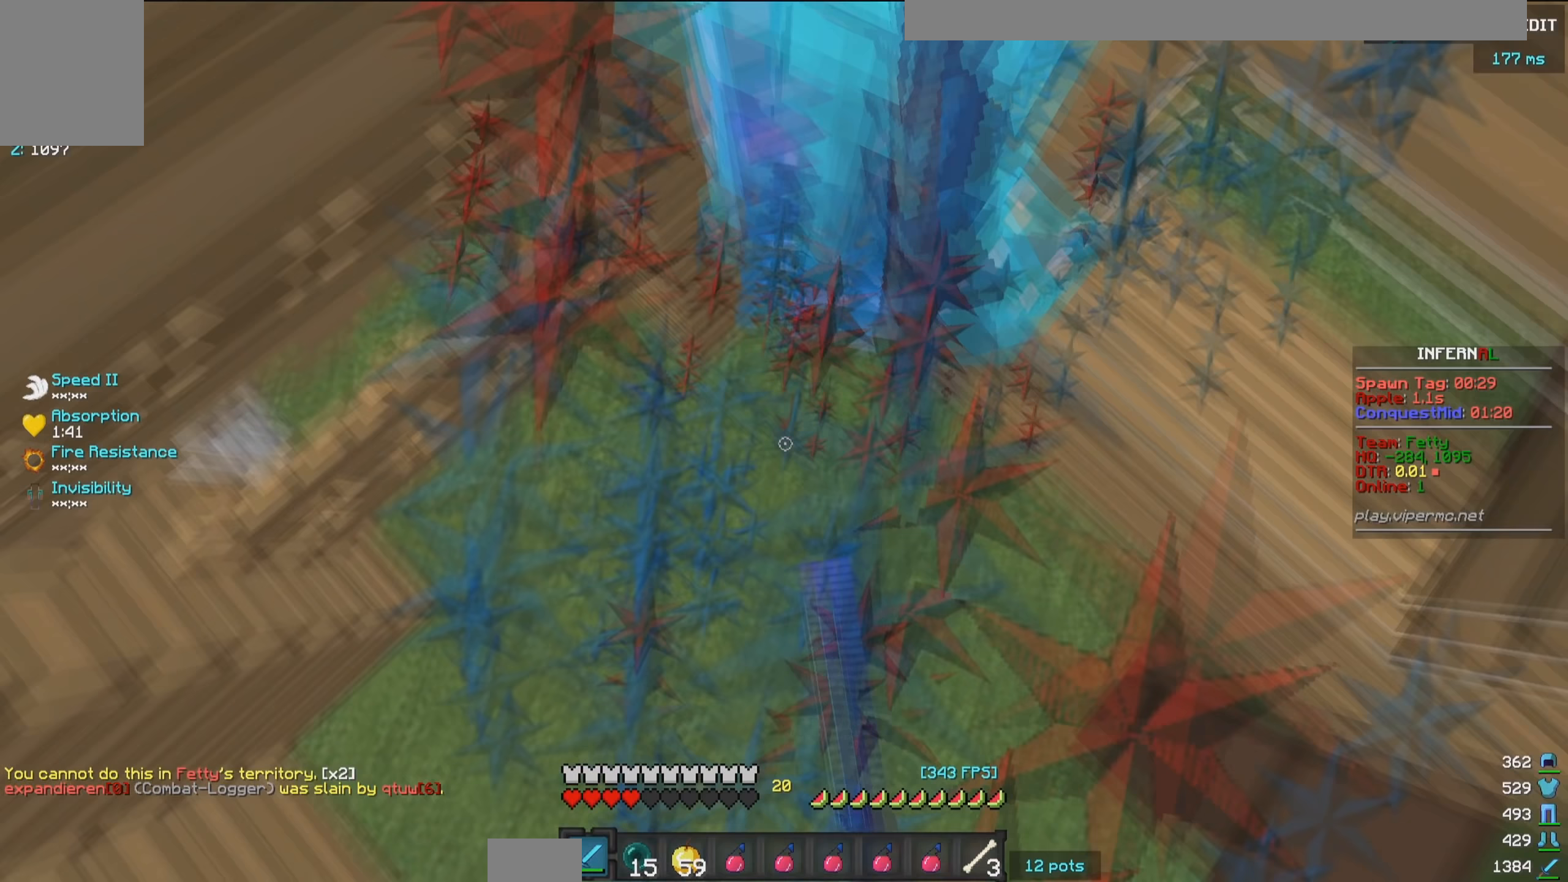
{"keys": ["w"], "mouse": [], "events": [[83, "a", "down"], [150, "w", "up"], [350, "w", "down"], [417, "a", "up"], [467, "mouse_left", "up"]]}
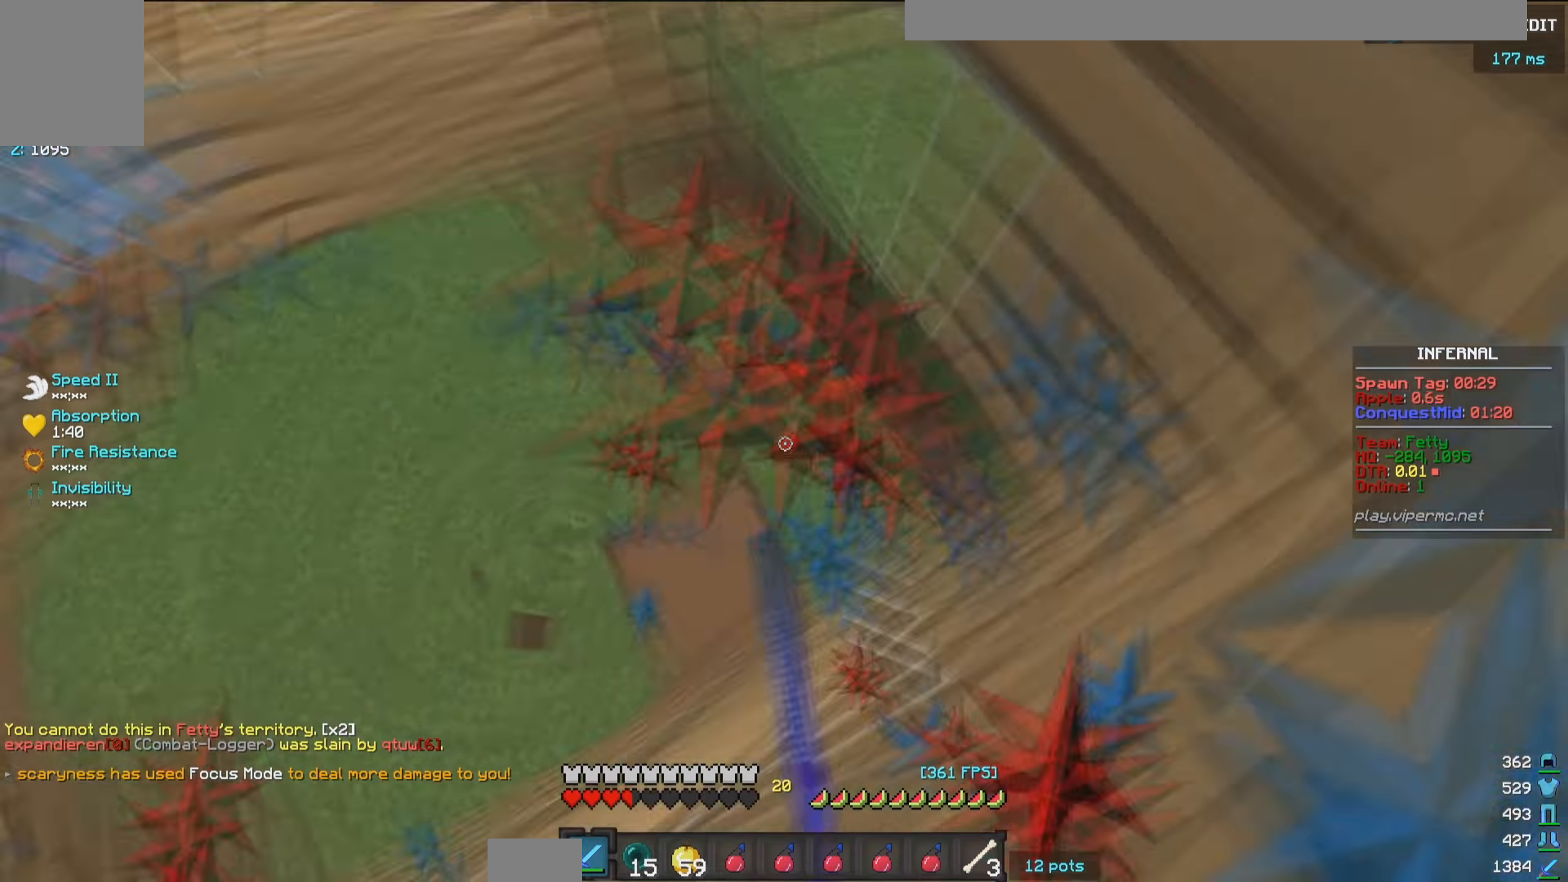
{"keys": ["w"], "mouse": ["right"], "events": [[133, "mouse_right", "down"]]}
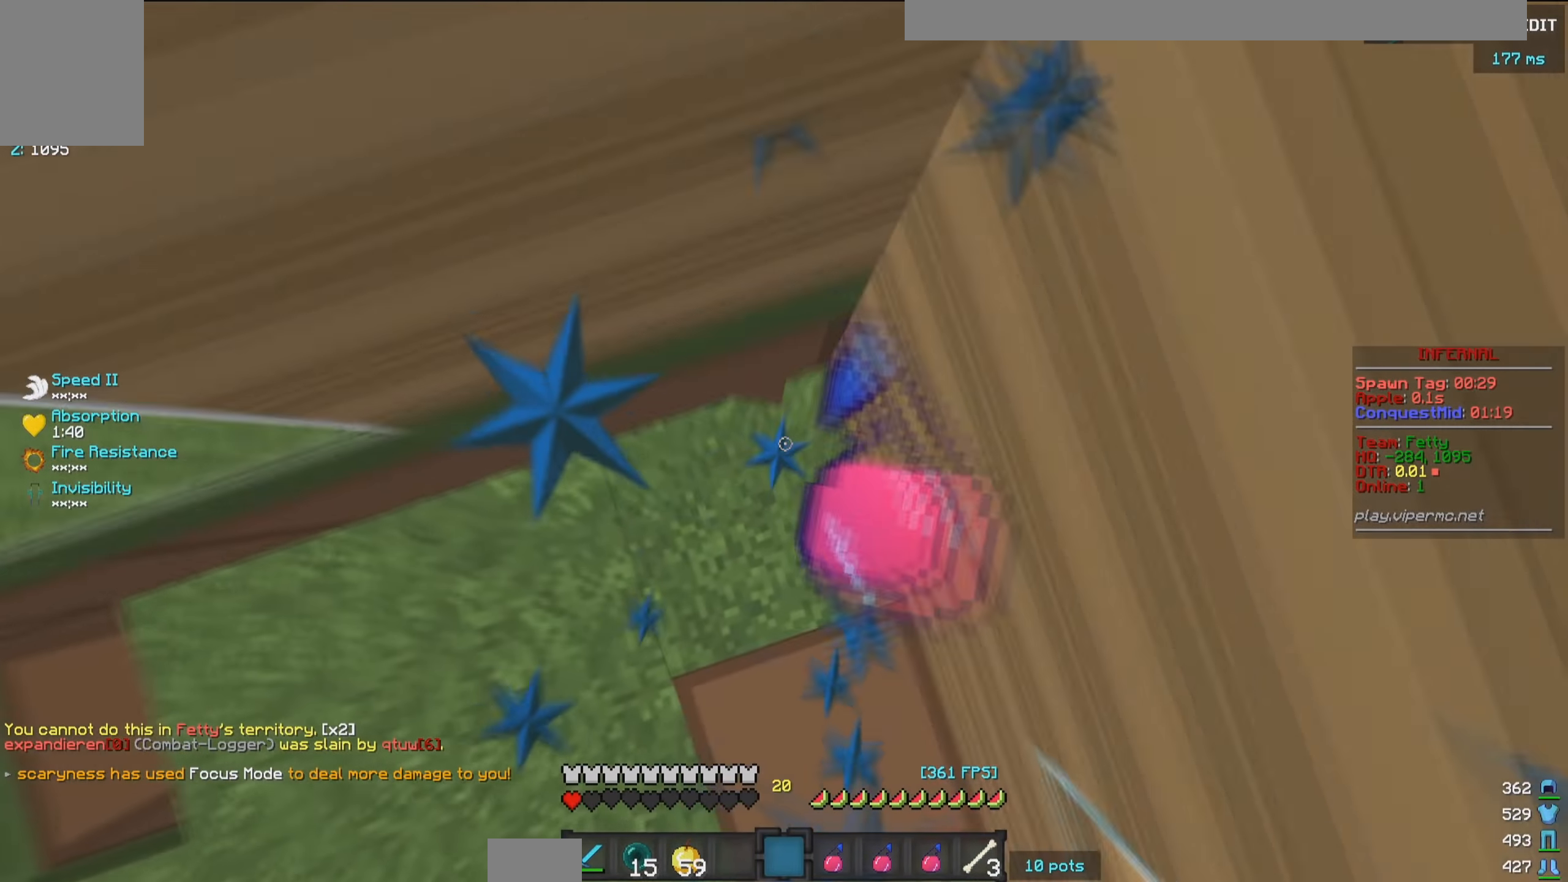
{"keys": [], "mouse": [], "events": [[83, "mouse_right", "up"], [200, "w", "up"]]}
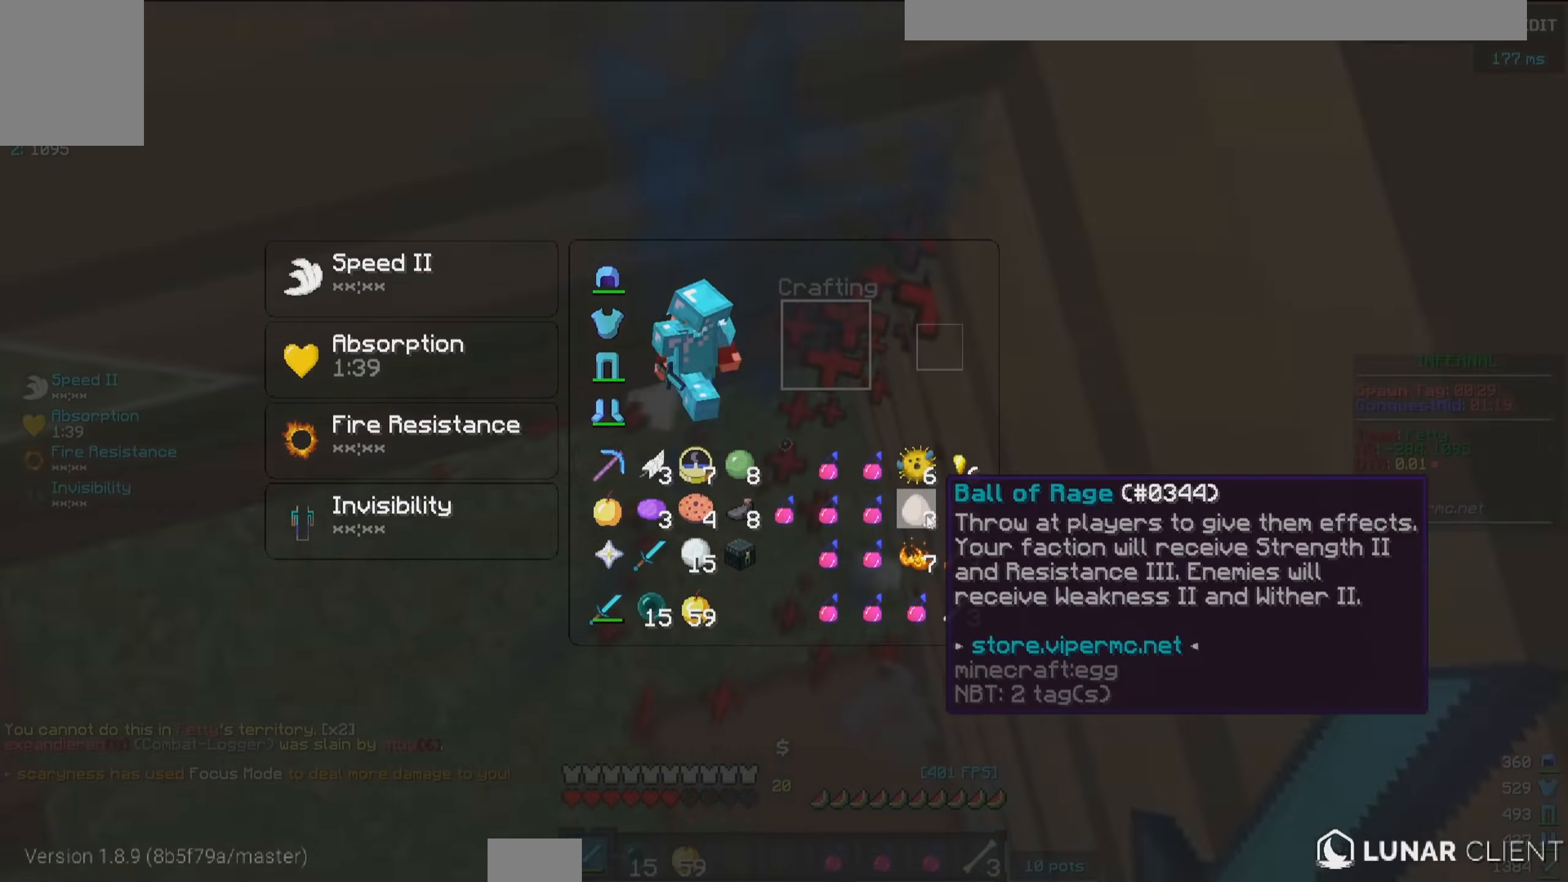
{"keys": [], "mouse": ["left", "right"], "events": [[283, "mouse_left", "down"], [283, "mouse_right", "down"], [367, "mouse_left", "up"], [433, "mouse_left", "down"]]}
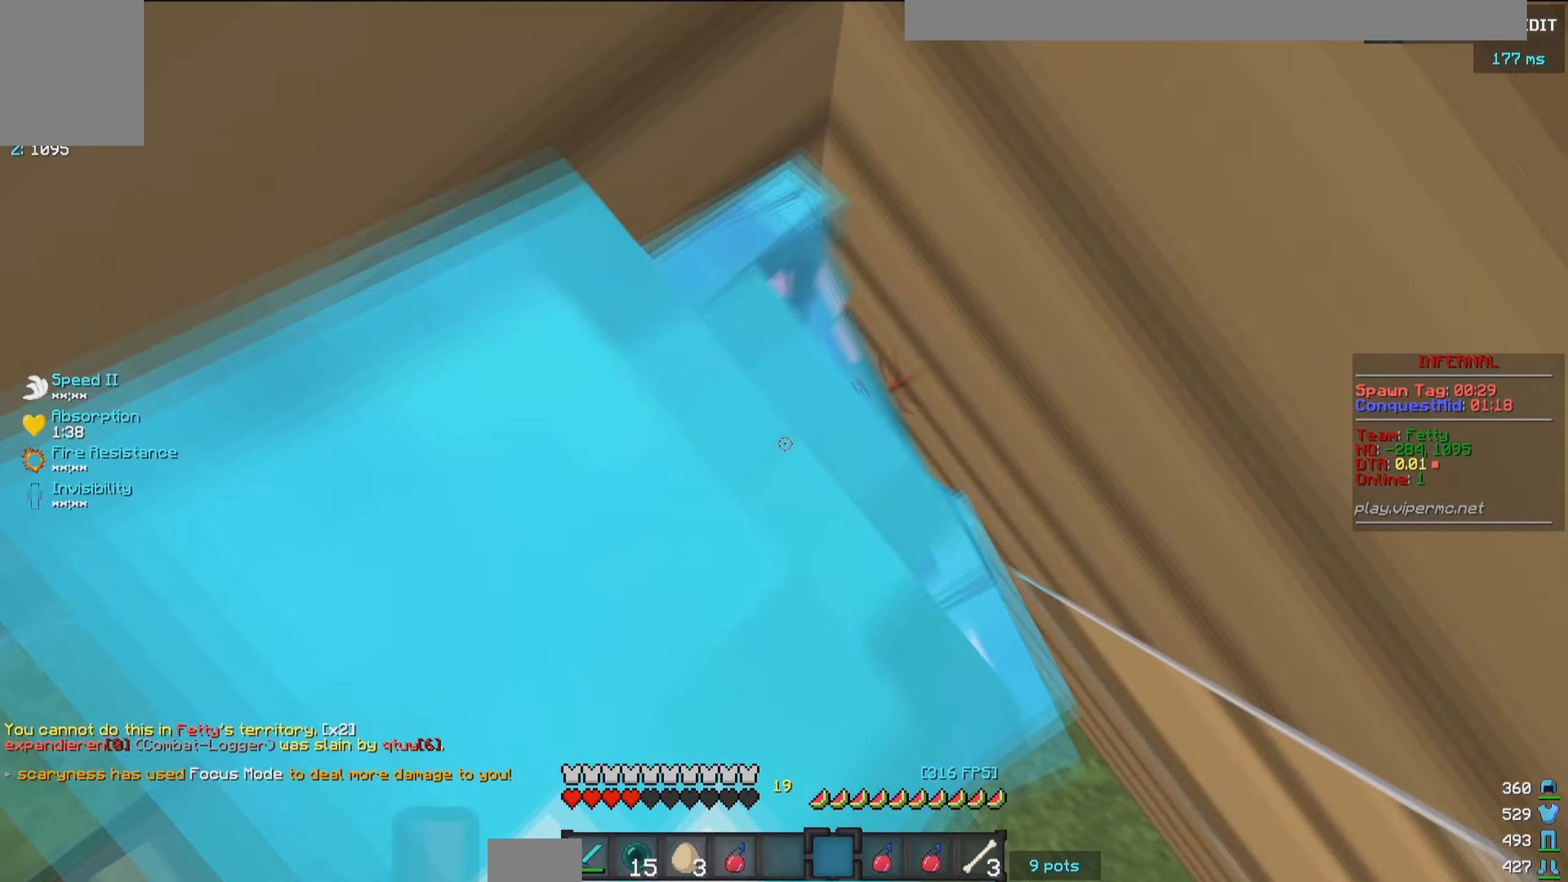
{"keys": [], "mouse": [], "events": [[33, "mouse_right", "up"], [83, "mouse_left", "up"], [100, "mouse_left", "down"], [100, "mouse_right", "down"], [400, "mouse_left", "up"], [400, "mouse_right", "up"]]}
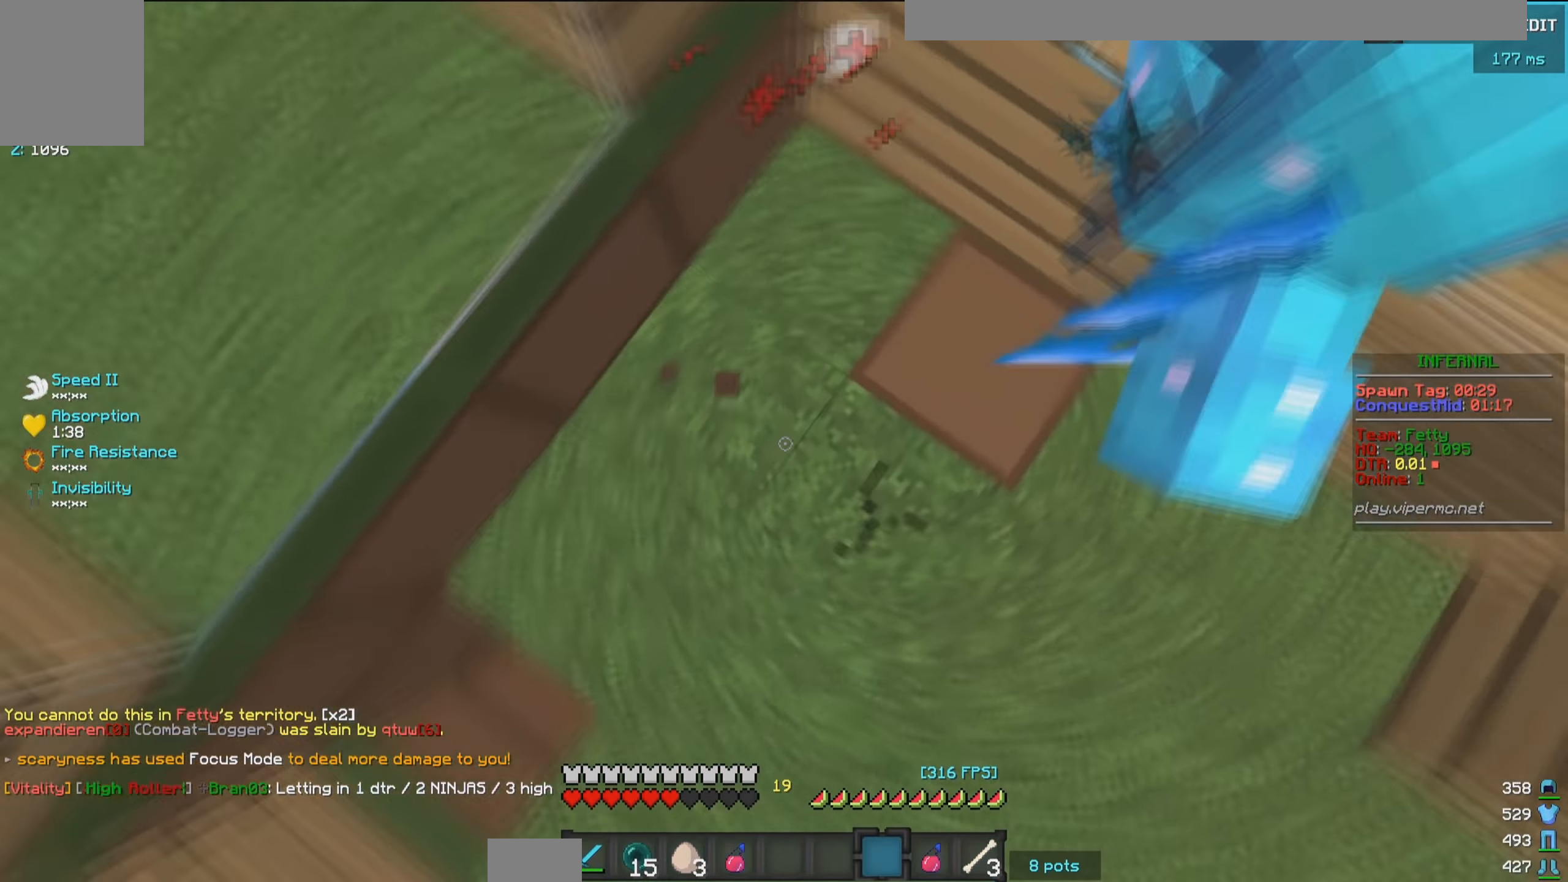
{"keys": [], "mouse": ["left"], "events": [[83, "mouse_left", "down"], [83, "w", "down"], [133, "a", "down"], [233, "w", "up"], [450, "a", "up"]]}
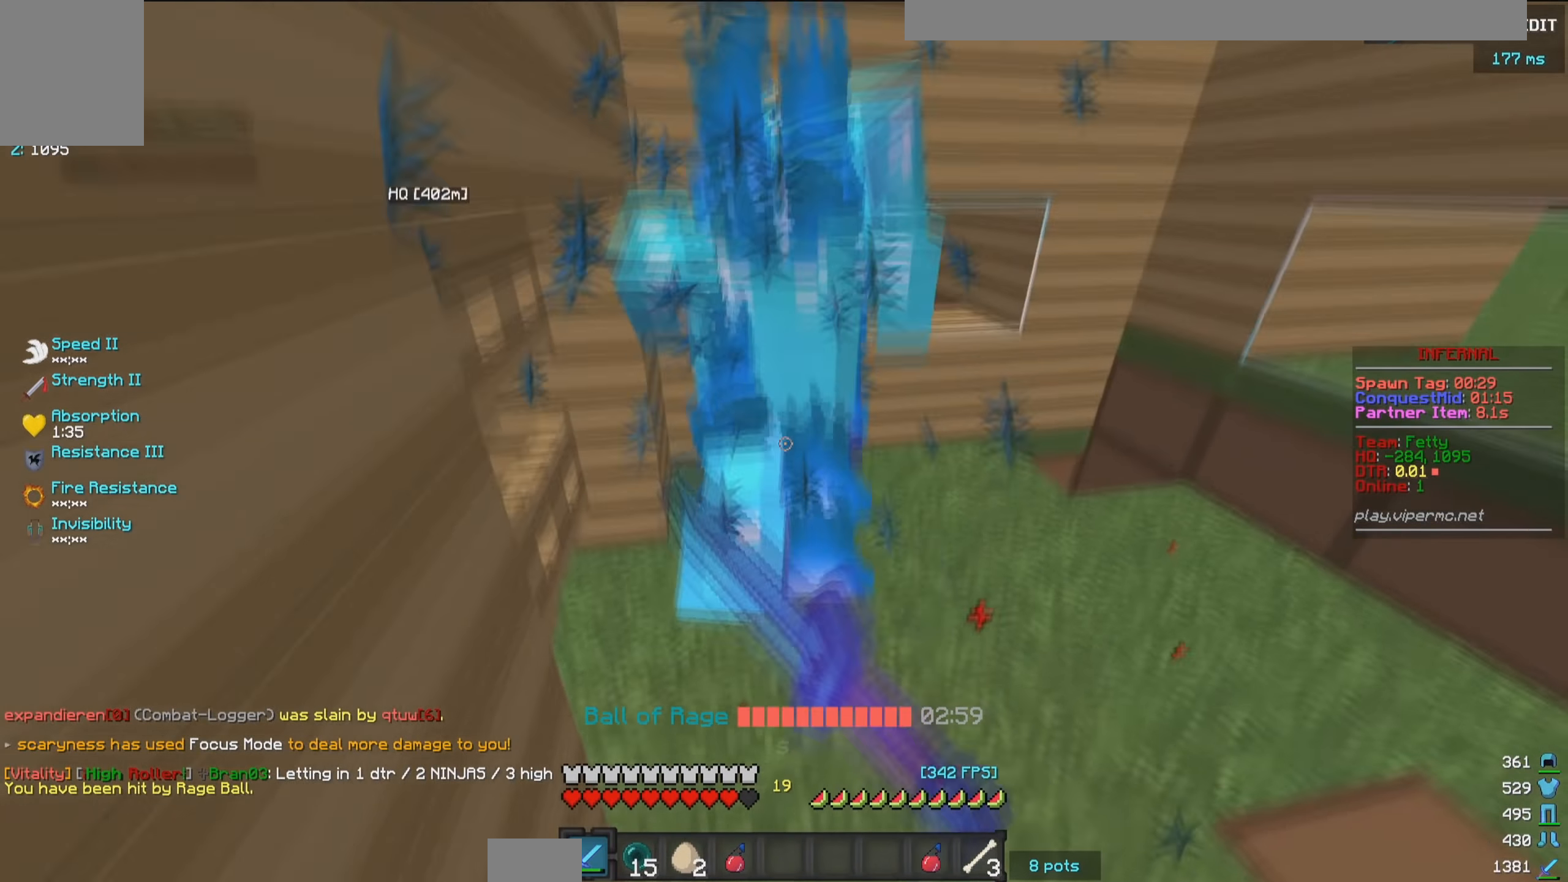
{"keys": ["d", "w"], "mouse": ["left"], "events": [[33, "w", "down"], [350, "mouse_left", "up"], [400, "mouse_left", "down"], [500, "d", "down"]]}
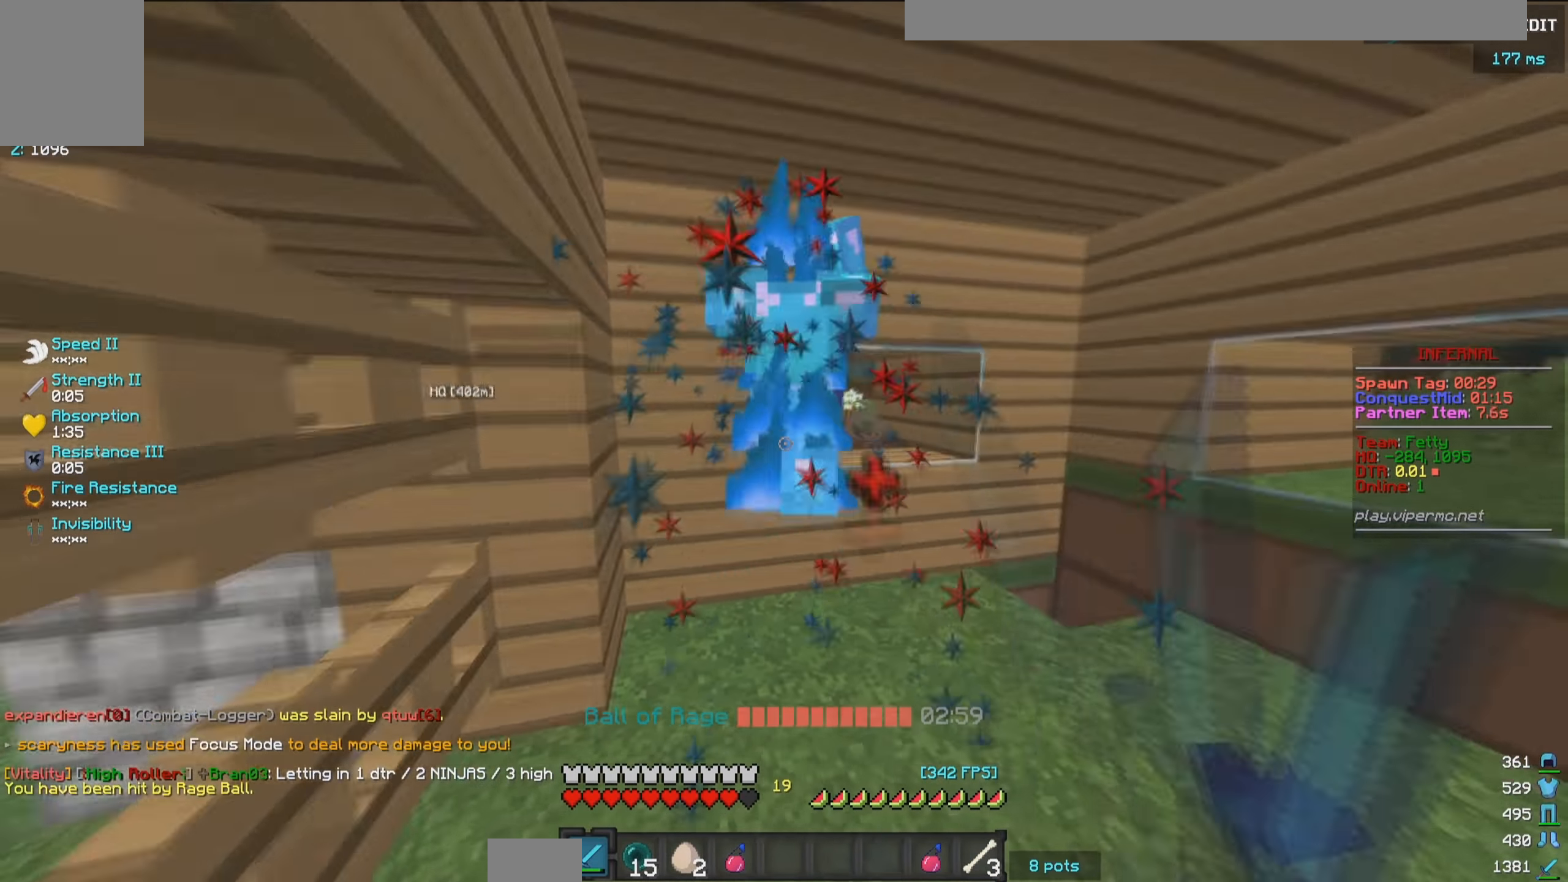
{"keys": ["d"], "mouse": ["left"], "events": [[50, "w", "up"], [183, "w", "down"], [350, "w", "up"]]}
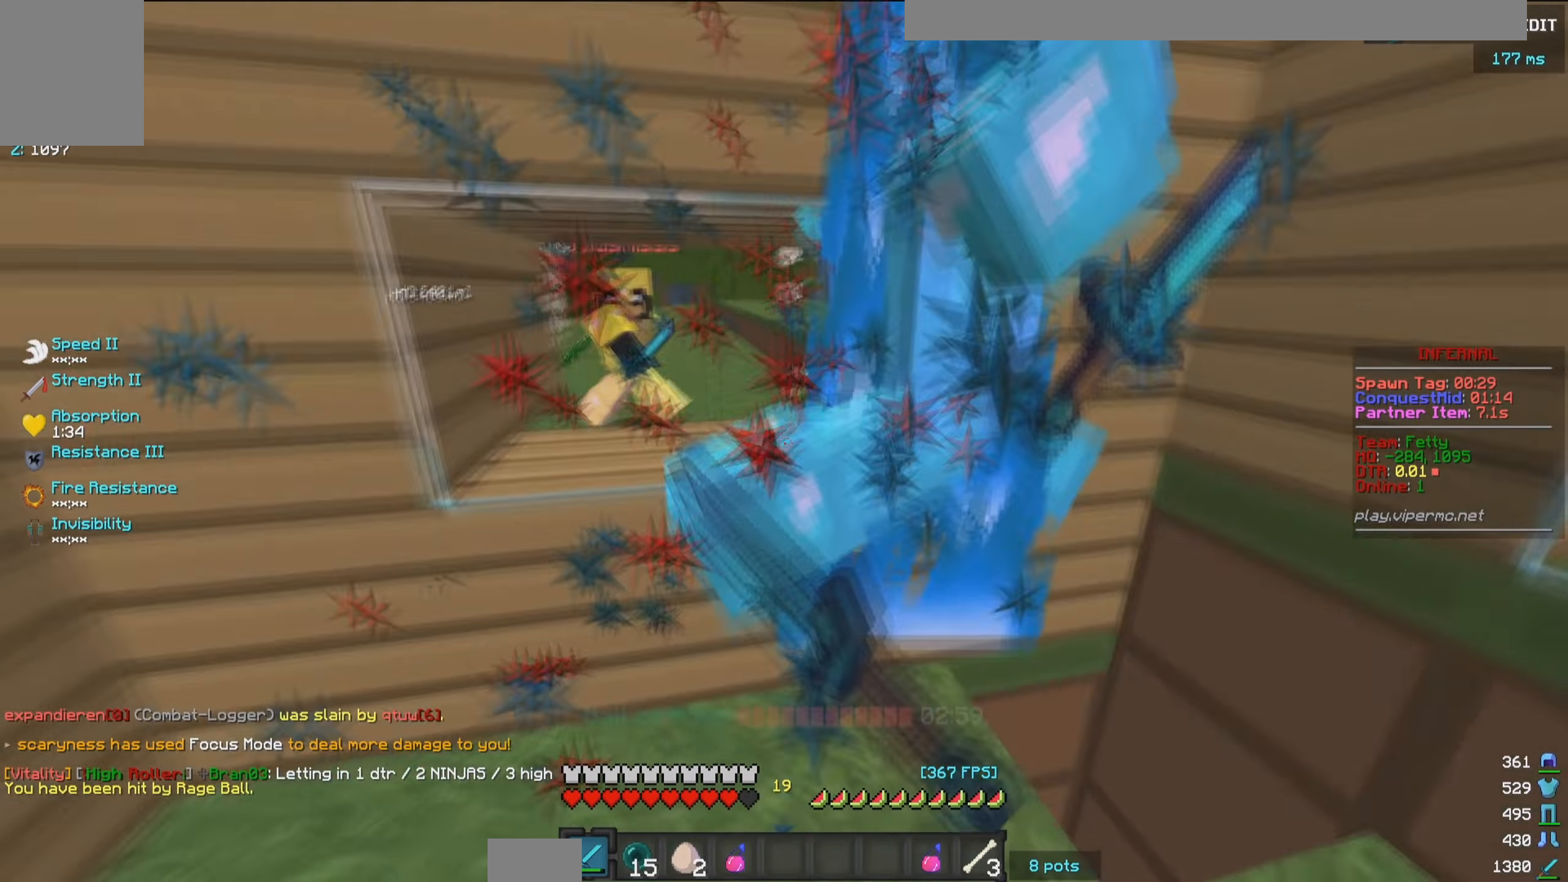
{"keys": [], "mouse": ["left"], "events": [[150, "d", "up"]]}
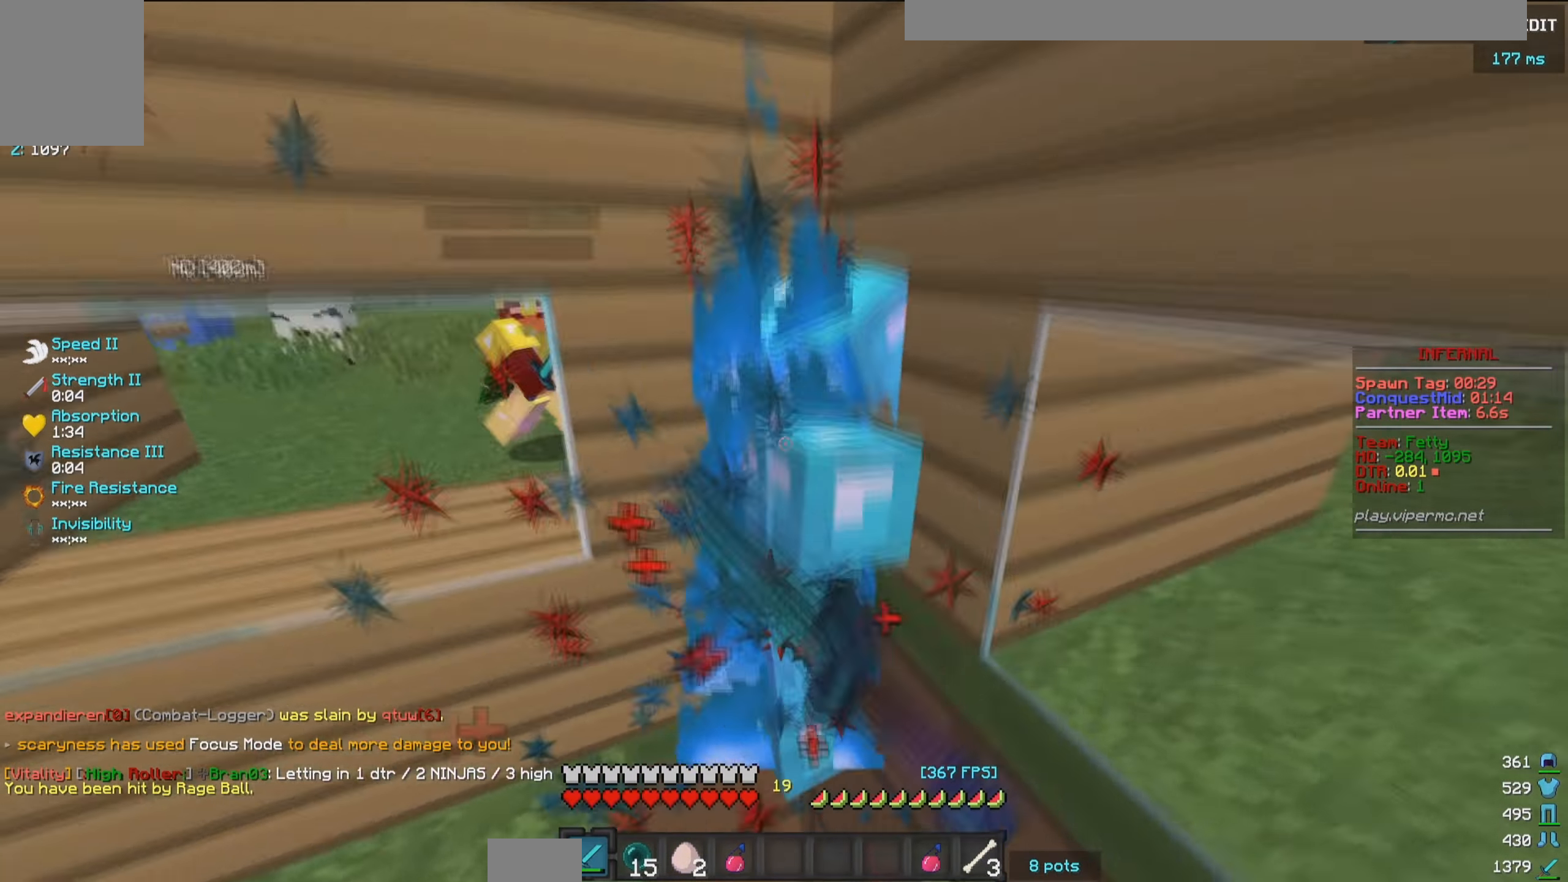
{"keys": ["w"], "mouse": ["left"], "events": [[350, "w", "down"]]}
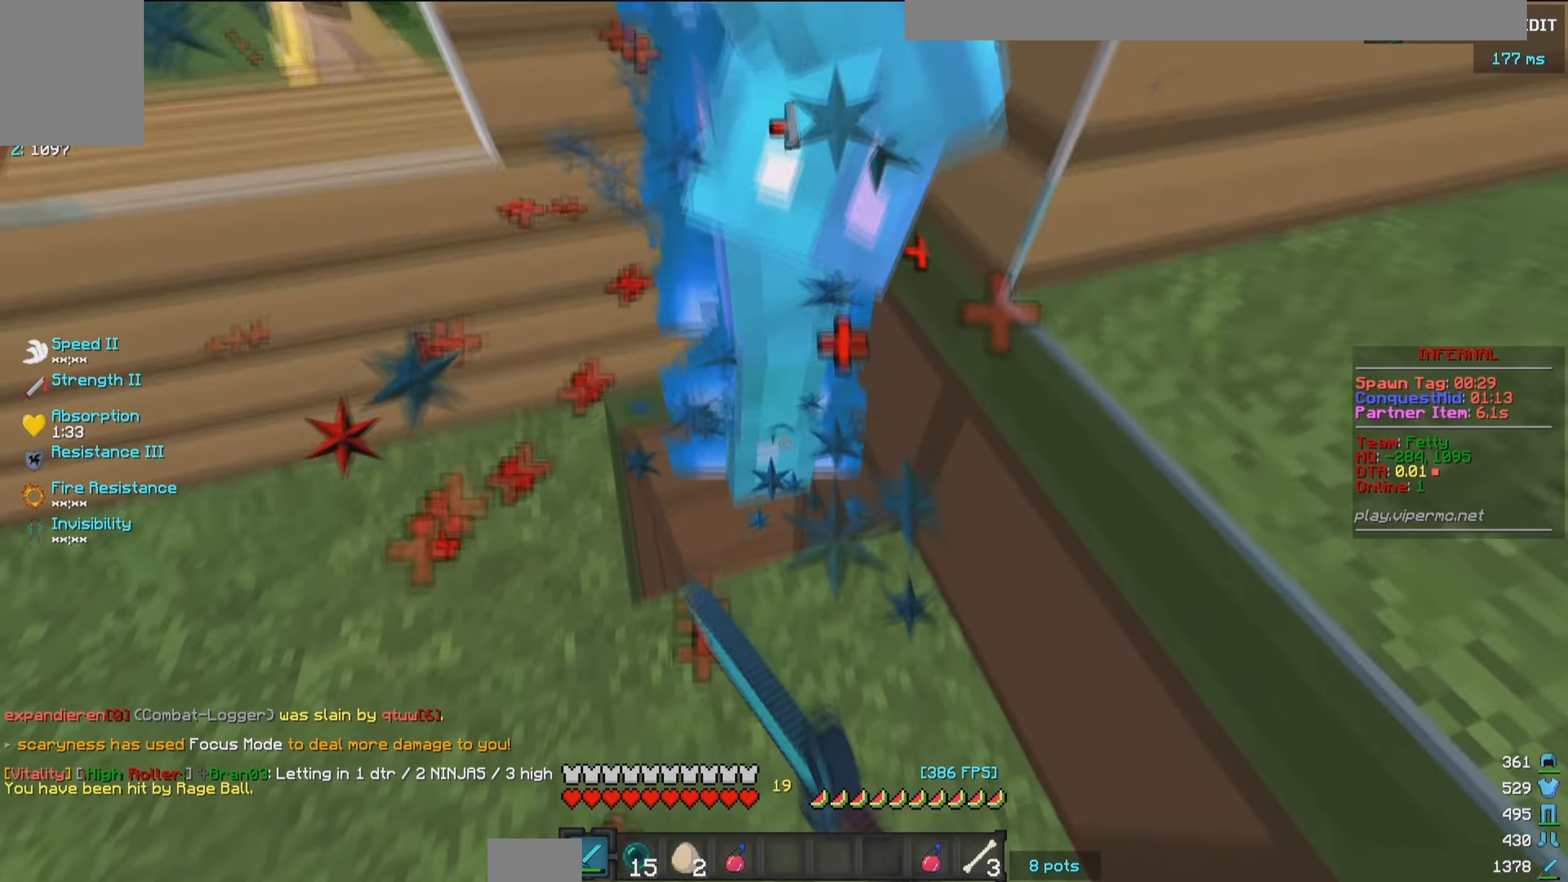
{"keys": [], "mouse": ["left"], "events": [[317, "w", "up"]]}
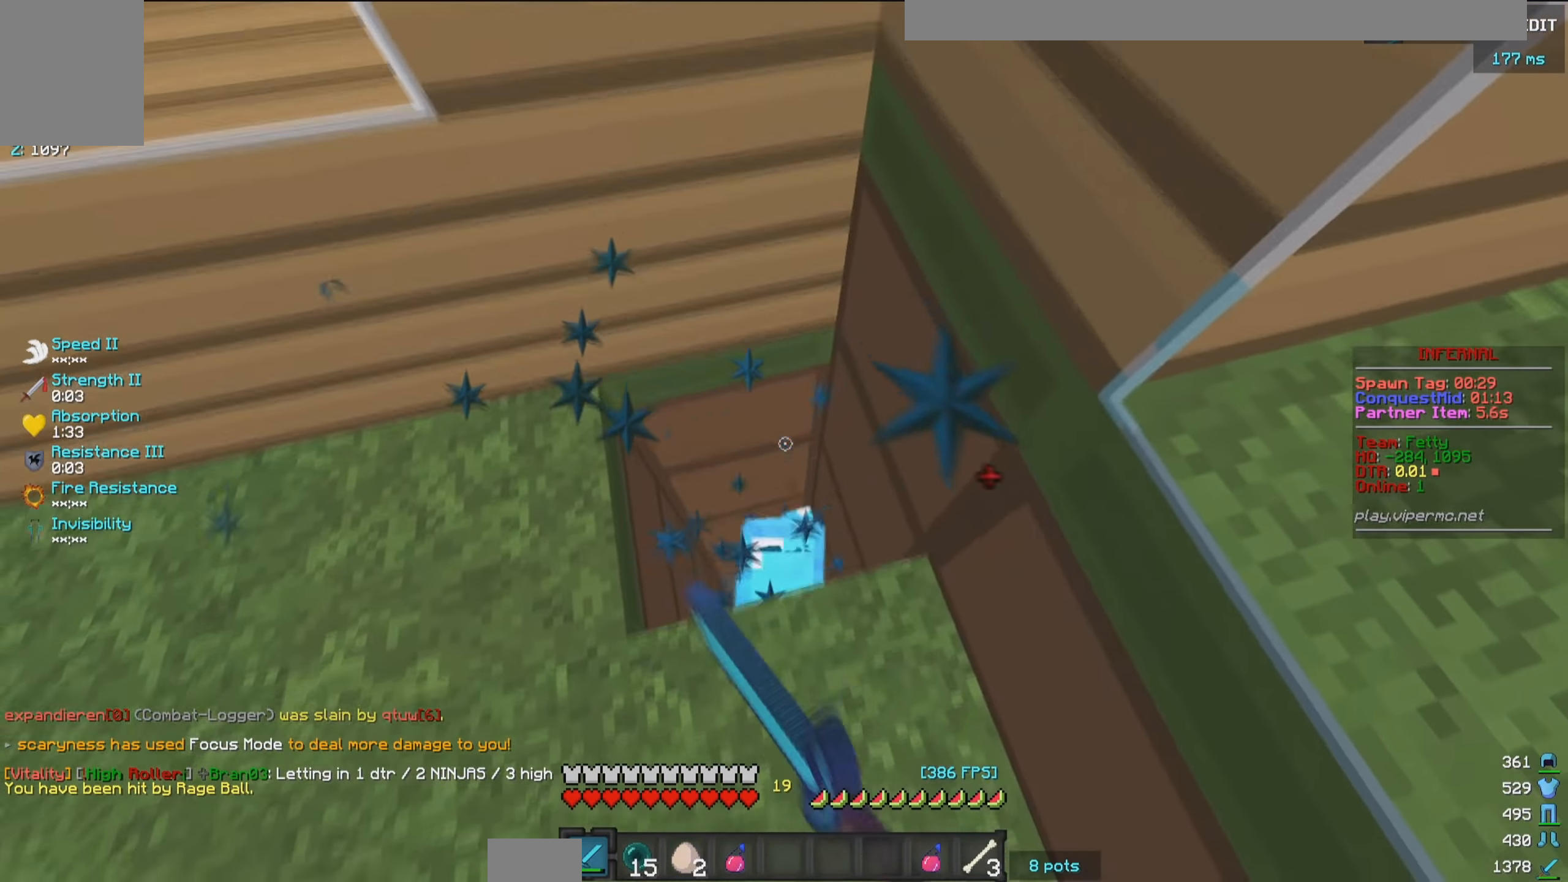
{"keys": ["a", "w"], "mouse": ["left", "right"], "events": [[150, "w", "down"], [183, "mouse_right", "down"], [300, "a", "down"]]}